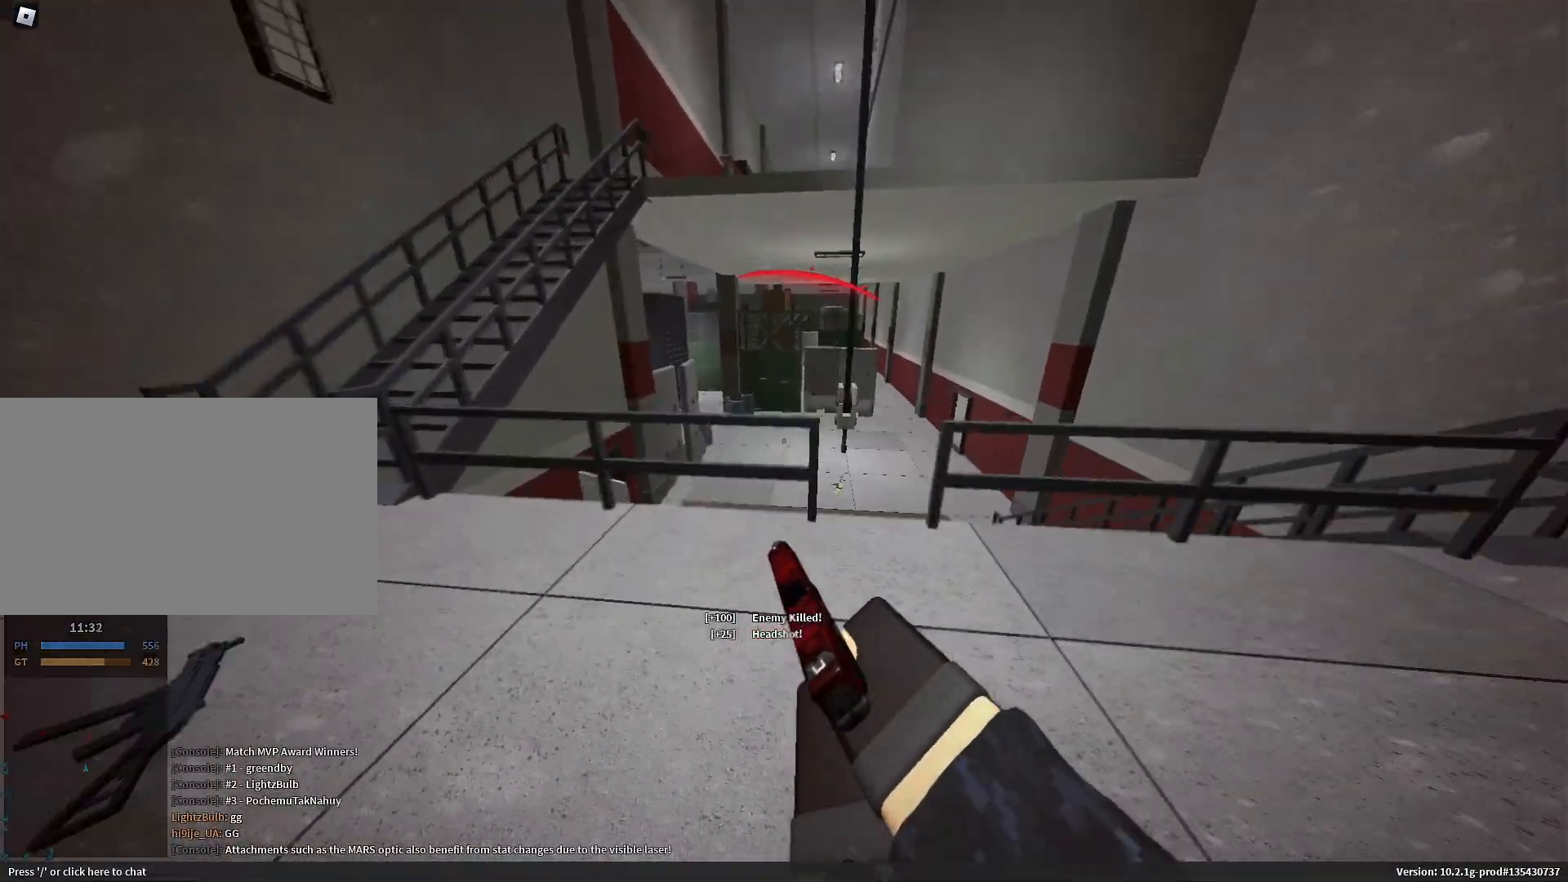
Gameplay with keyboard and mouse; each line is a JSON object with the keys and mouse buttons held at the frame after it. "events" lists presses ("down") and releases ("up") of "1", "2", "3", "4", "5", "a", "alt", "c", "caps_lock", "ctrl", "d", "e", "f", "g", "q", "r", "s", "shift", "space", "t", "tab", "v", "w", "x", "z", "mouse_left", "mouse_wheel" and "mouse_right" between this image and that frame as [ms after this image, input, new state], when the widget could be followed in between. "mouse_left", "mouse_wheel", "mouse_right" = the "left", "wheel", "right" buttons of the "mouse" list. No other keys are recorded. "wheel" means that the mouse wheel is clicked or scrolled. Not read: mouse_move.
{"keys": ["shift", "w"], "mouse": [], "events": [[17, "c", "up"], [17, "space", "up"], [117, "mouse_right", "down"], [200, "space", "down"], [250, "shift", "down"], [250, "w", "down"], [300, "mouse_right", "up"], [300, "shift", "up"], [300, "space", "up"], [350, "shift", "down"]]}
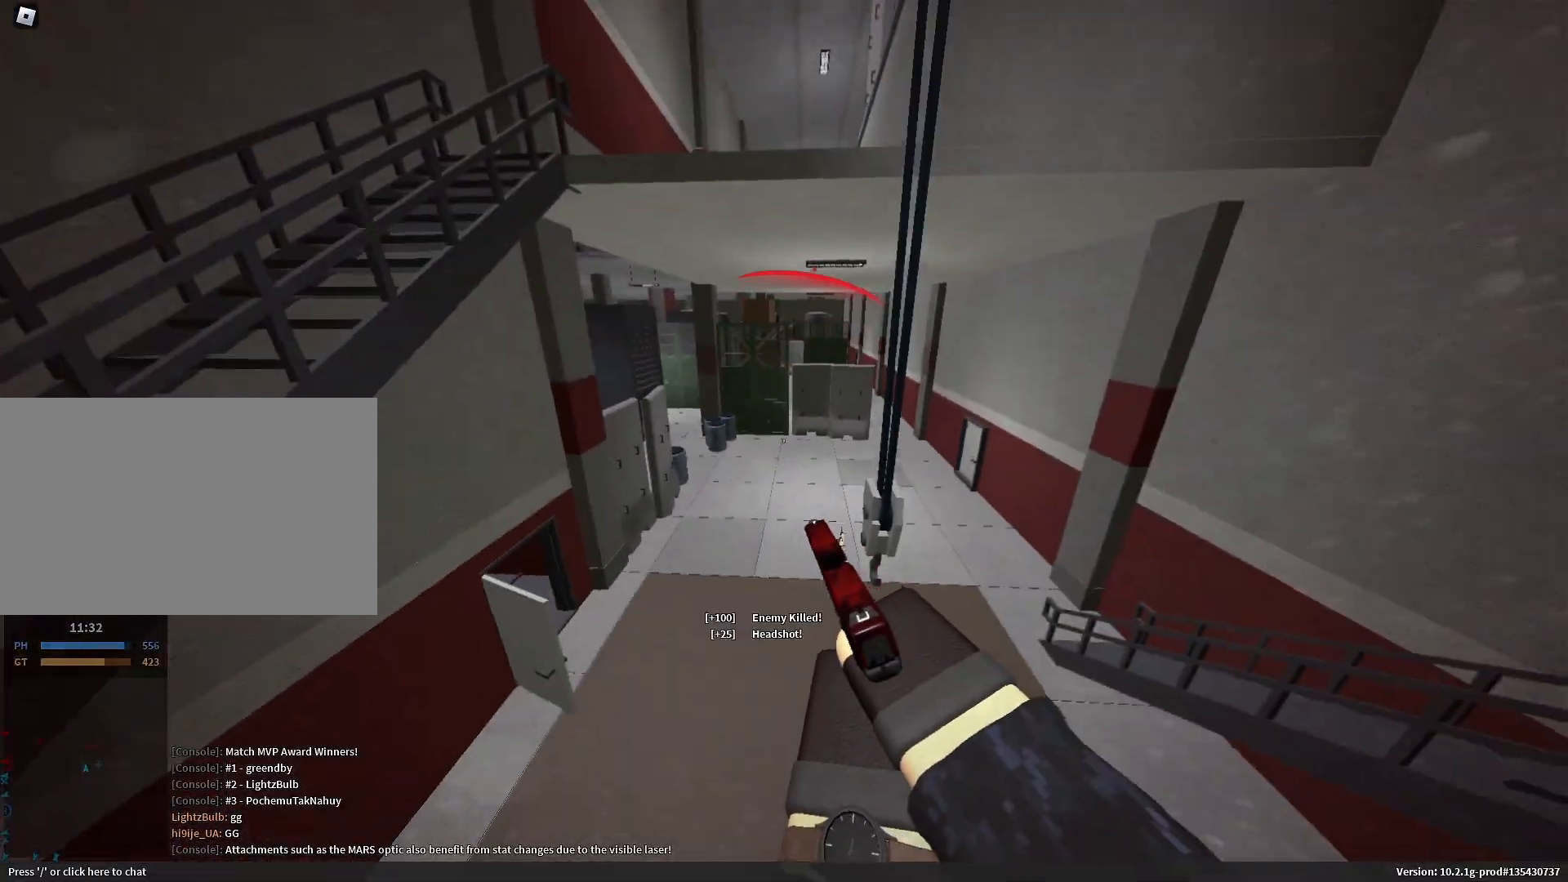
{"keys": ["s", "shift"], "mouse": [], "events": [[33, "w", "up"], [133, "a", "down"], [133, "s", "down"], [217, "a", "up"], [267, "s", "up"], [367, "a", "down"], [450, "s", "down"], [500, "a", "up"]]}
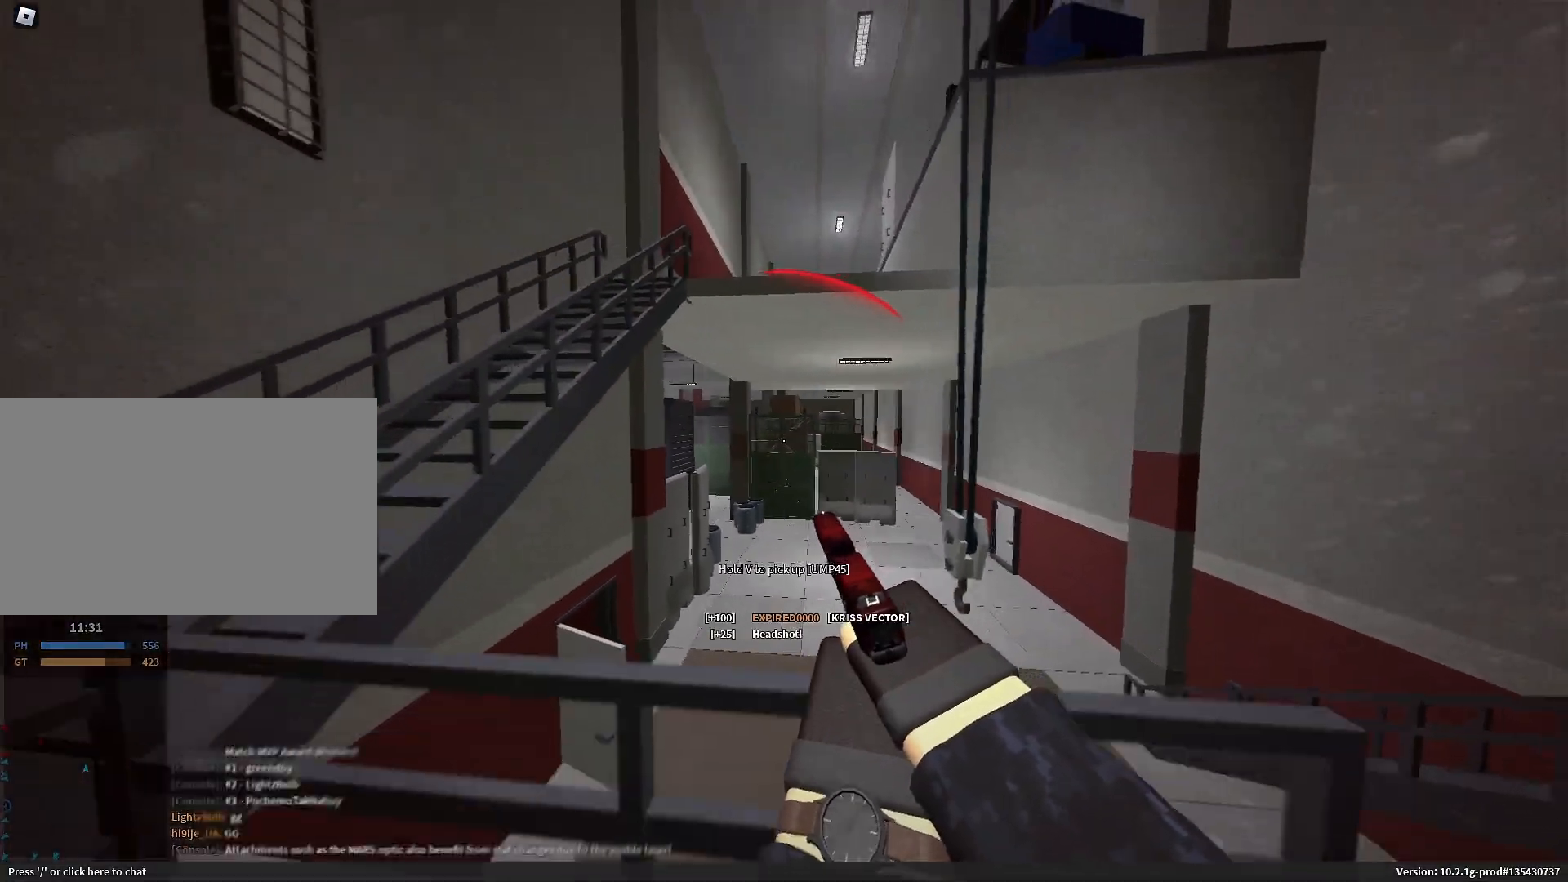
{"keys": ["shift"], "mouse": [], "events": [[433, "s", "up"]]}
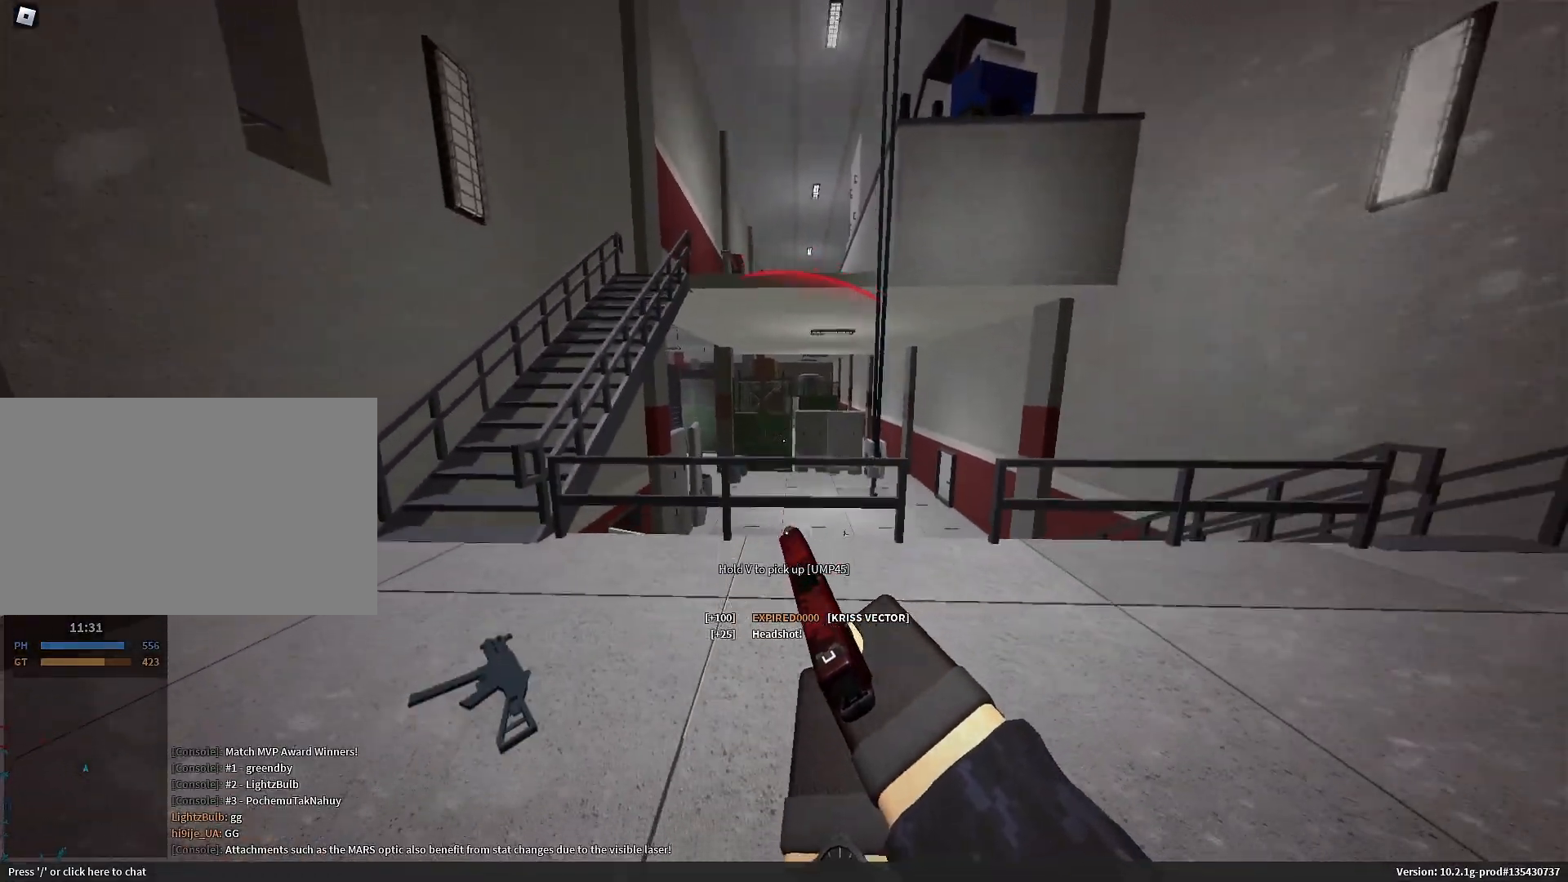
{"keys": ["shift", "w"], "mouse": [], "events": [[17, "w", "down"], [67, "c", "down"], [67, "space", "down"], [117, "c", "up"], [117, "shift", "up"], [117, "w", "up"], [150, "space", "up"], [200, "mouse_right", "down"], [350, "space", "down"], [400, "mouse_right", "up"], [400, "space", "up"], [483, "shift", "down"], [483, "w", "down"]]}
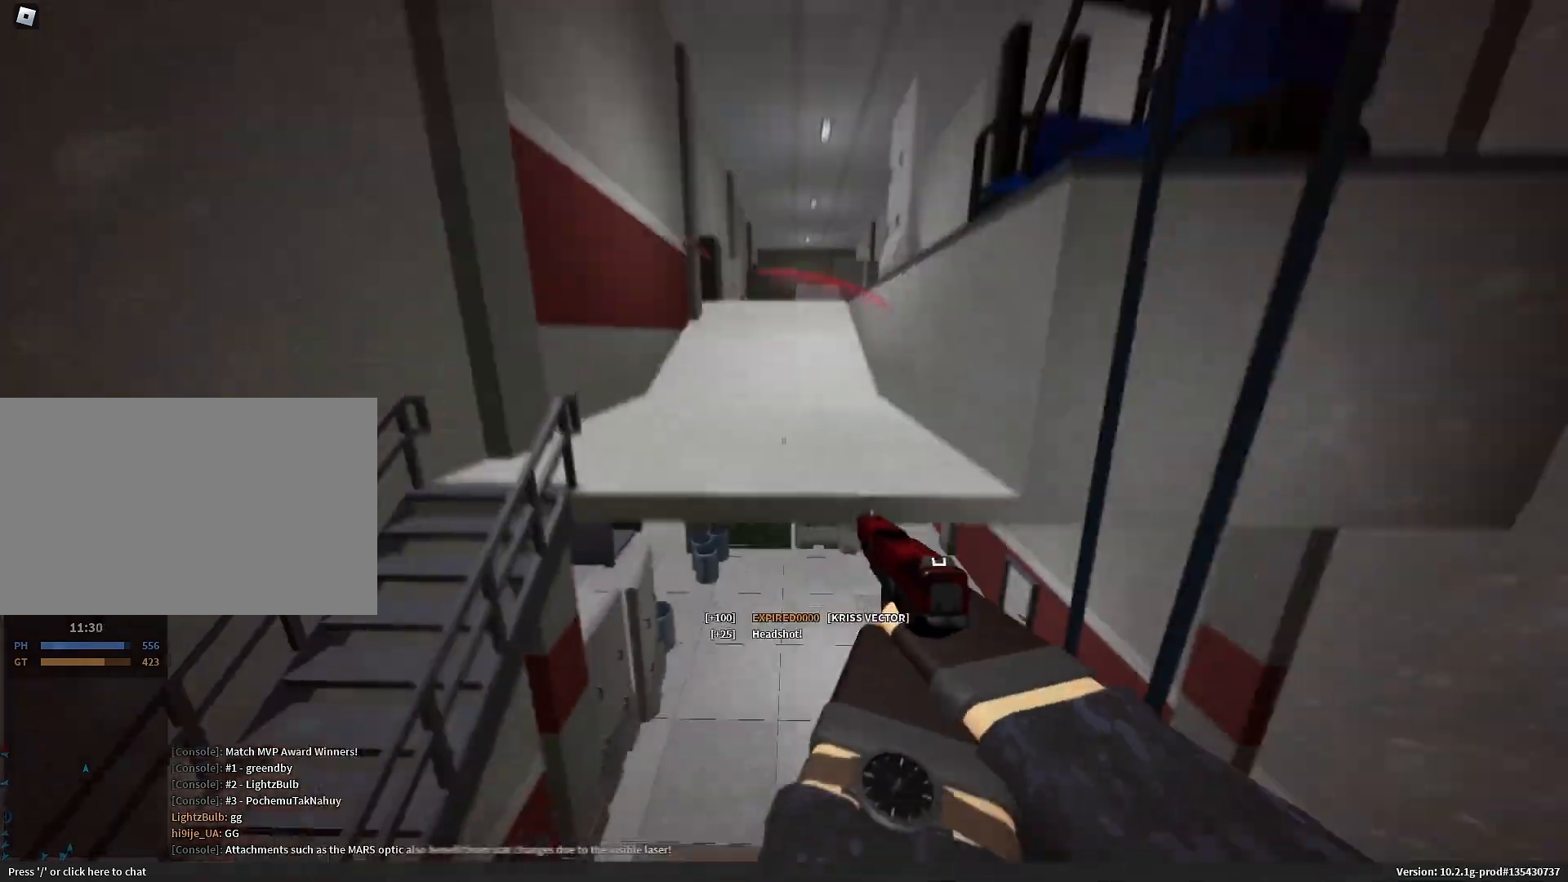
{"keys": ["shift", "w"], "mouse": [], "events": [[367, "3", "down"], [450, "3", "up"]]}
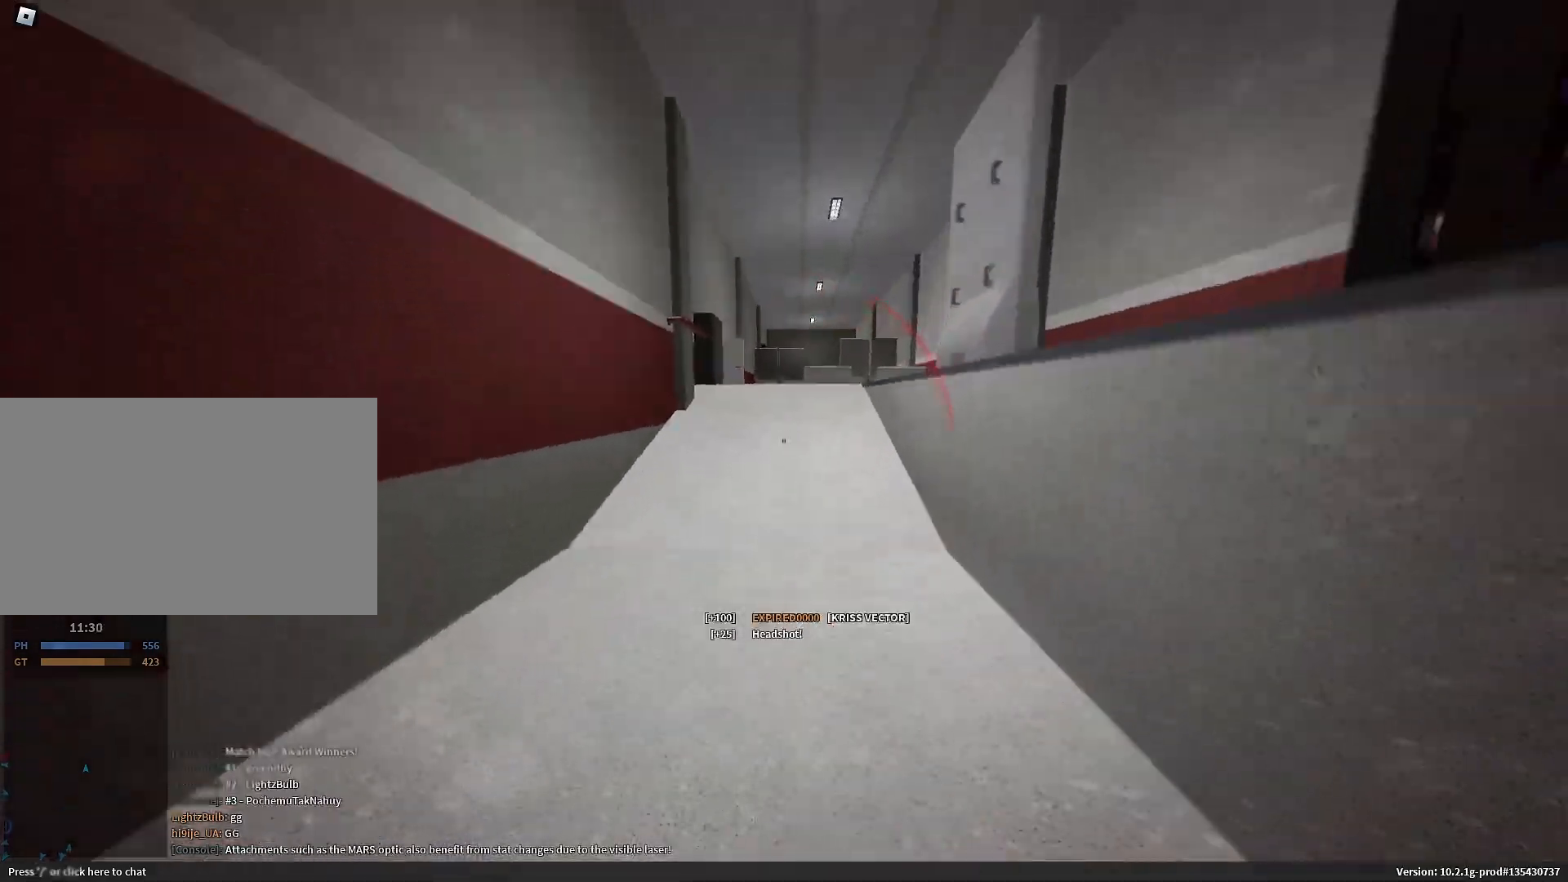
{"keys": [], "mouse": [], "events": [[283, "c", "down"], [283, "space", "down"], [333, "c", "up"], [333, "shift", "up"], [333, "space", "up"], [333, "w", "up"]]}
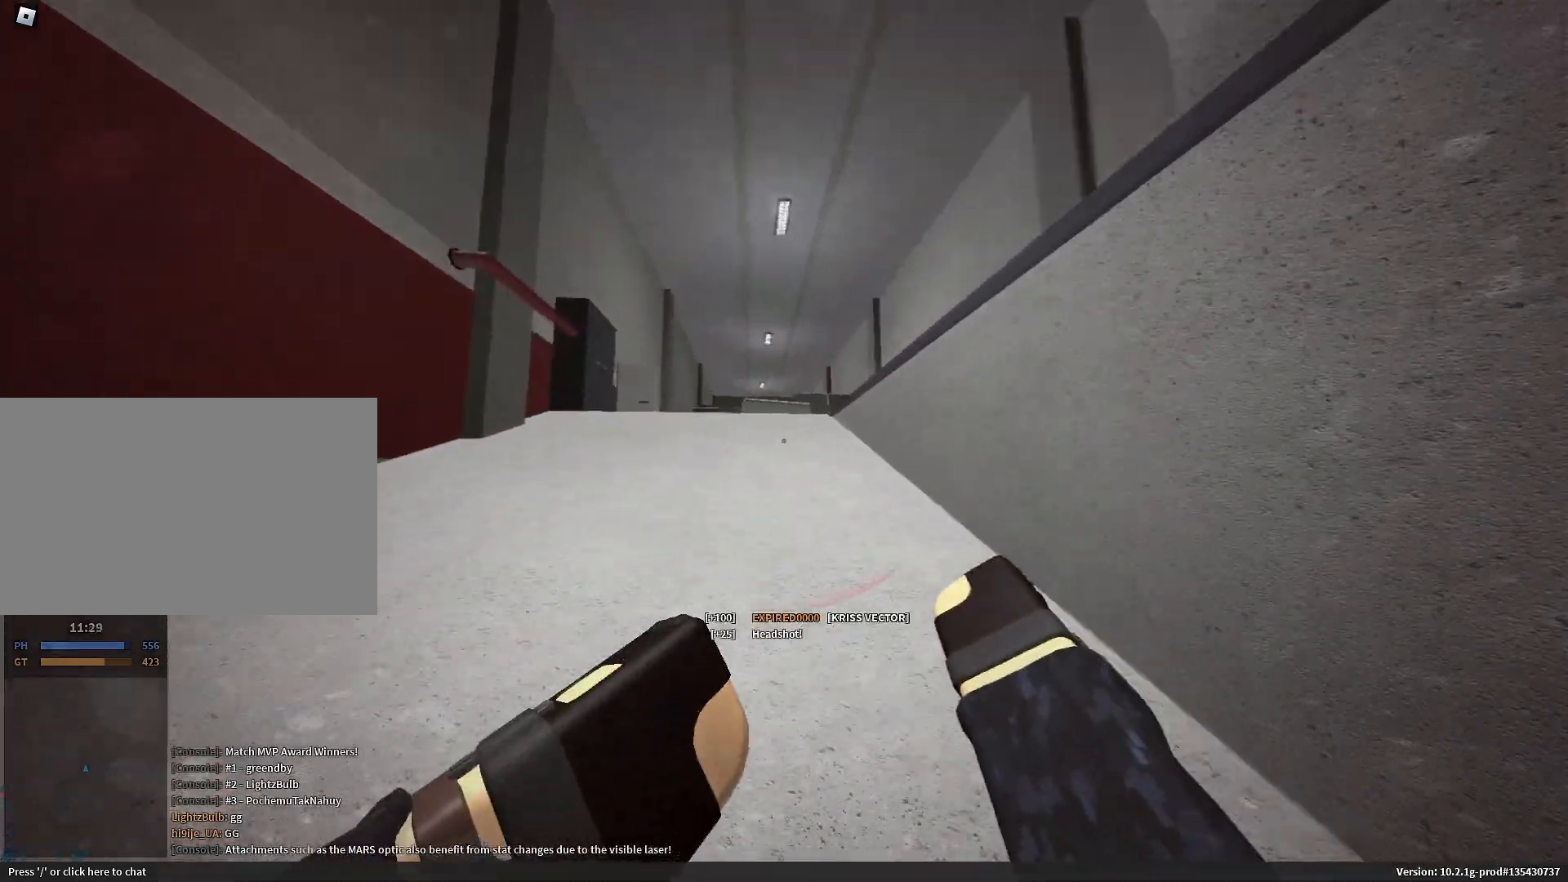
{"keys": ["shift", "w"], "mouse": [], "events": [[67, "mouse_left", "down"], [67, "mouse_right", "down"], [67, "space", "down"], [67, "w", "down"], [117, "shift", "down"], [150, "mouse_left", "up"], [200, "mouse_right", "up"], [200, "space", "up"], [250, "1", "down"], [350, "1", "up"], [400, "r", "down"], [433, "r", "up"]]}
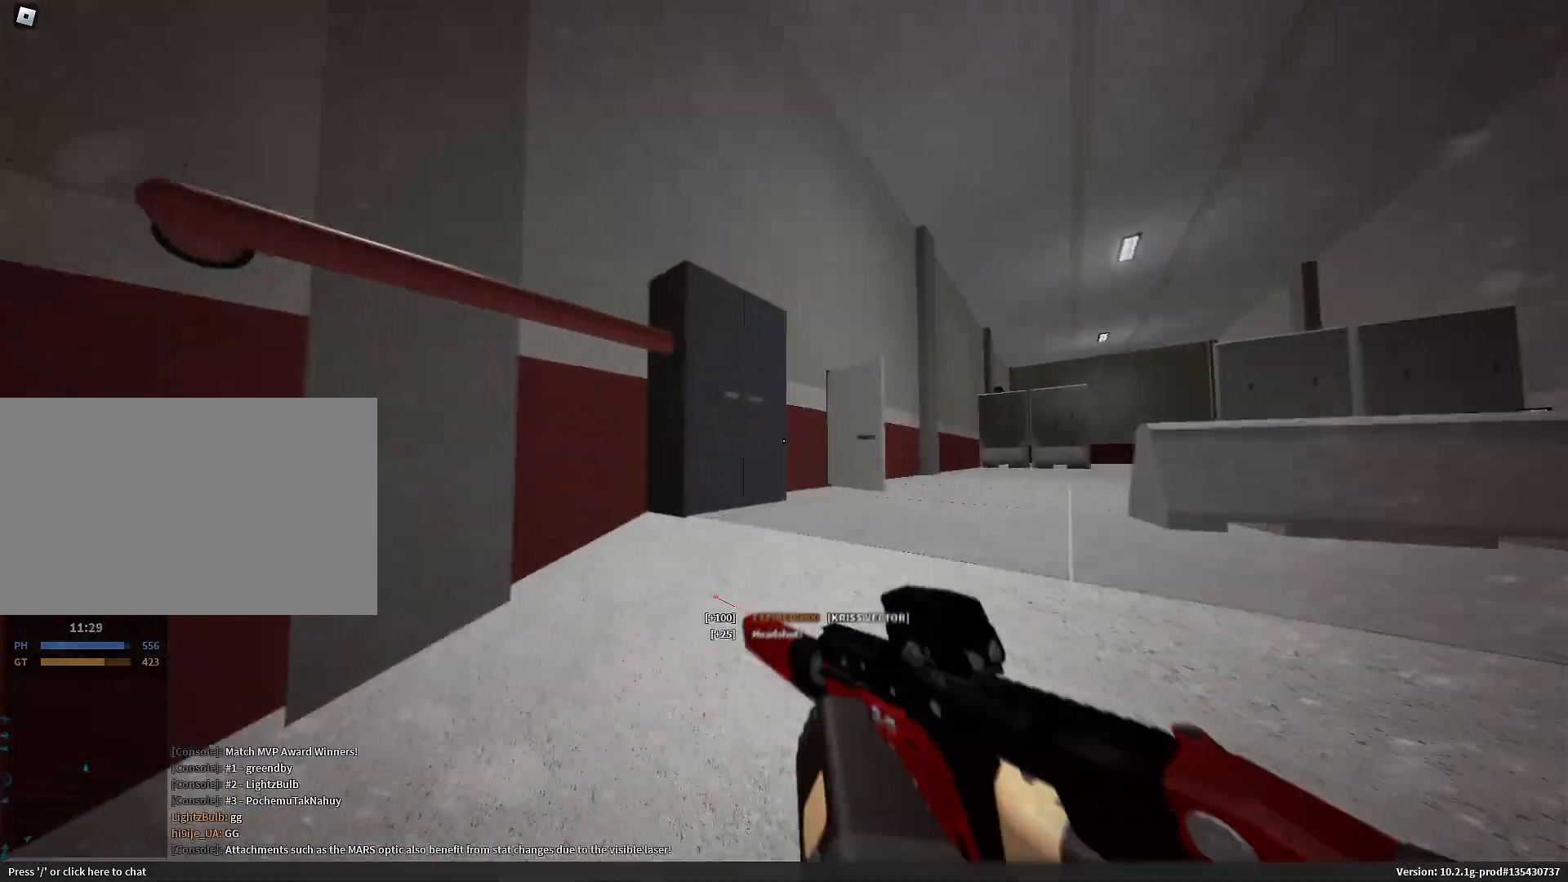
{"keys": ["a", "shift", "w"], "mouse": [], "events": [[33, "r", "down"], [33, "shift", "up"], [133, "r", "up"], [167, "r", "down"], [267, "r", "up"], [283, "a", "down"], [283, "shift", "down"]]}
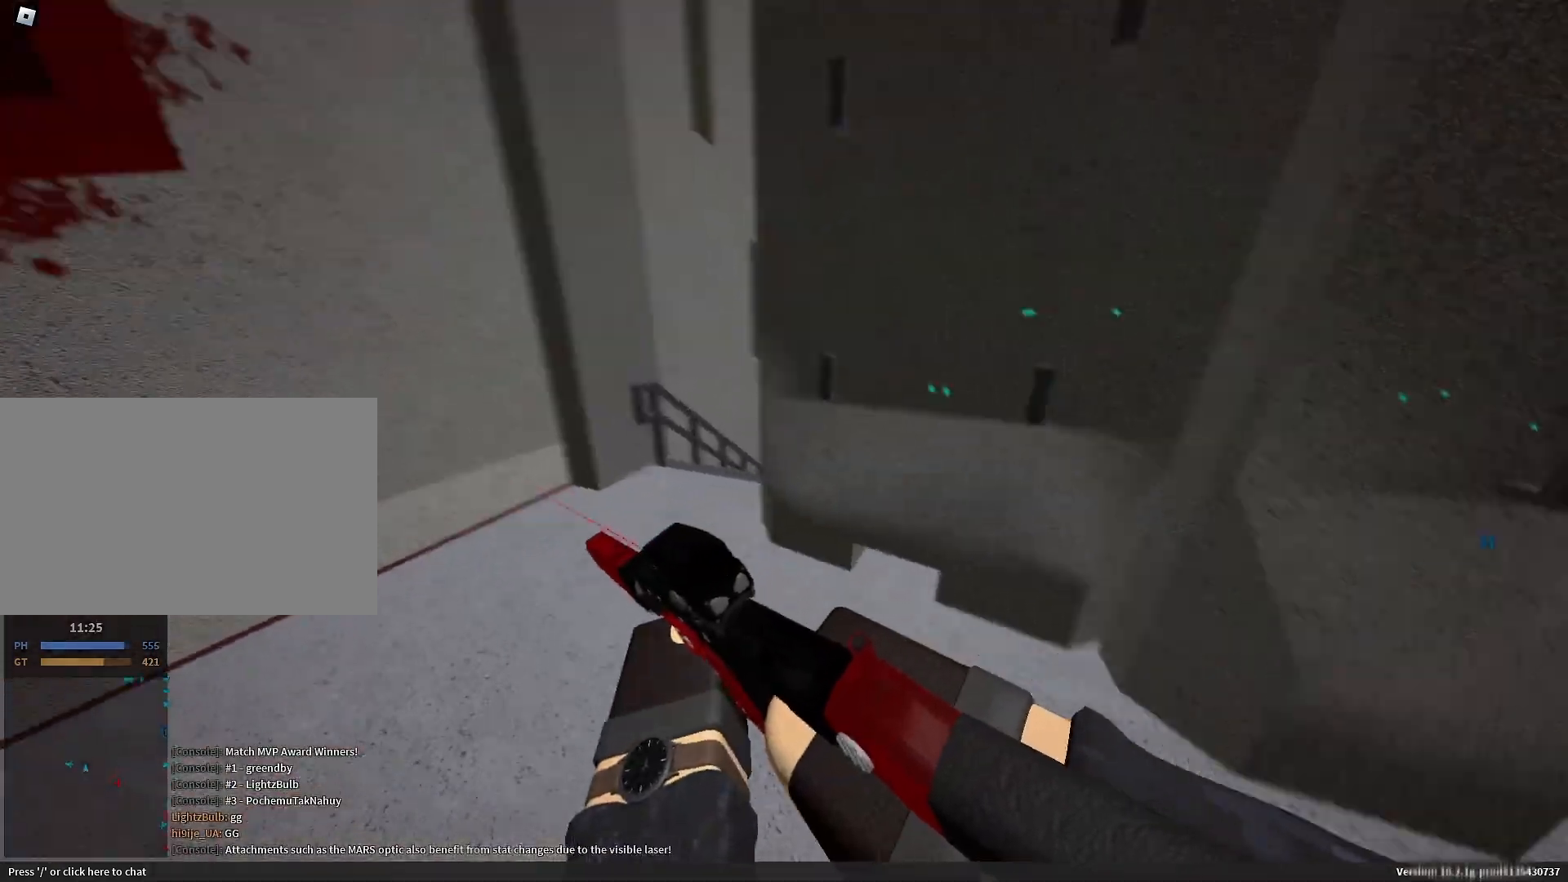
{"keys": ["a", "w"], "mouse": [], "events": [[267, "w", "up"], [400, "e", "down"], [500, "e", "up"], [500, "shift", "up"], [500, "w", "down"]]}
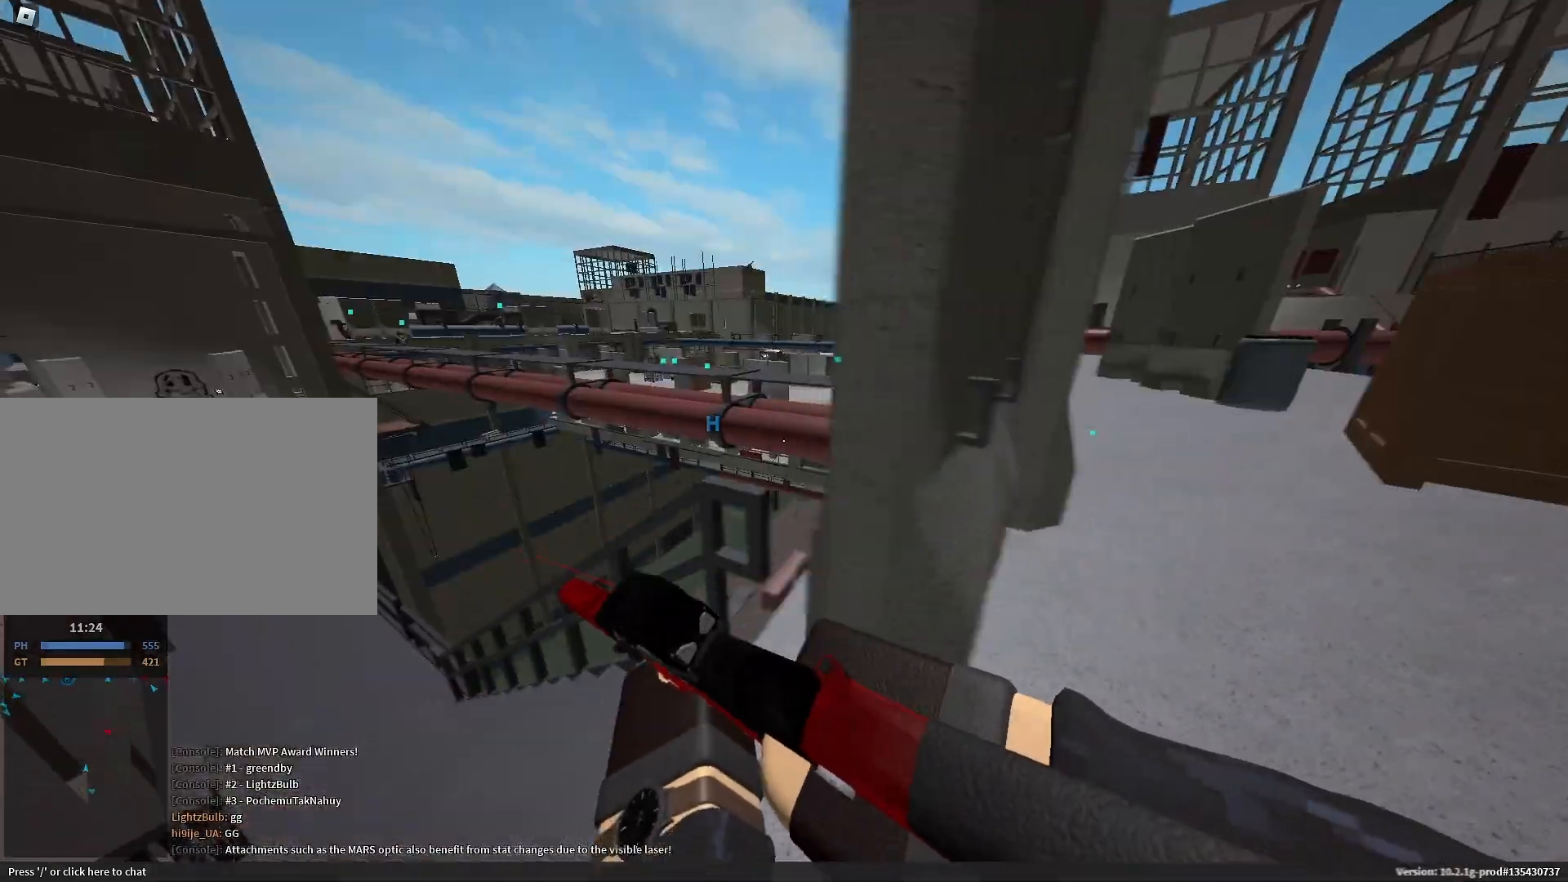
{"keys": ["a"], "mouse": [], "events": [[83, "w", "up"], [133, "e", "down"], [233, "e", "up"], [333, "a", "up"], [333, "d", "down"], [333, "e", "down"], [367, "d", "up"], [417, "a", "down"], [417, "e", "up"]]}
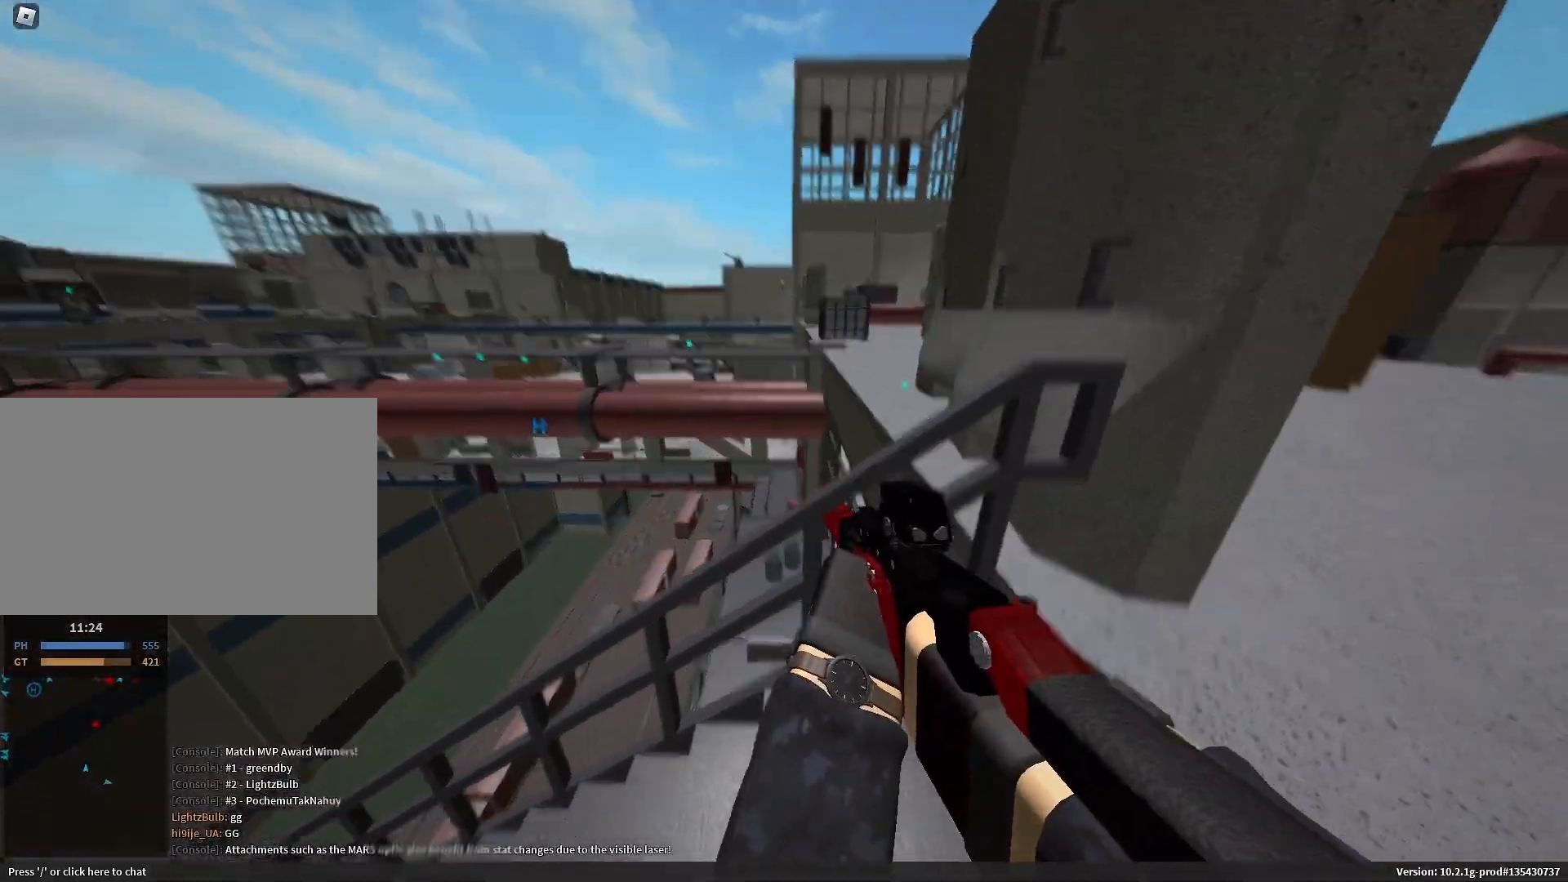
{"keys": ["a", "space", "w"], "mouse": [], "events": [[350, "a", "up"], [433, "a", "down"], [433, "space", "down"], [483, "w", "down"]]}
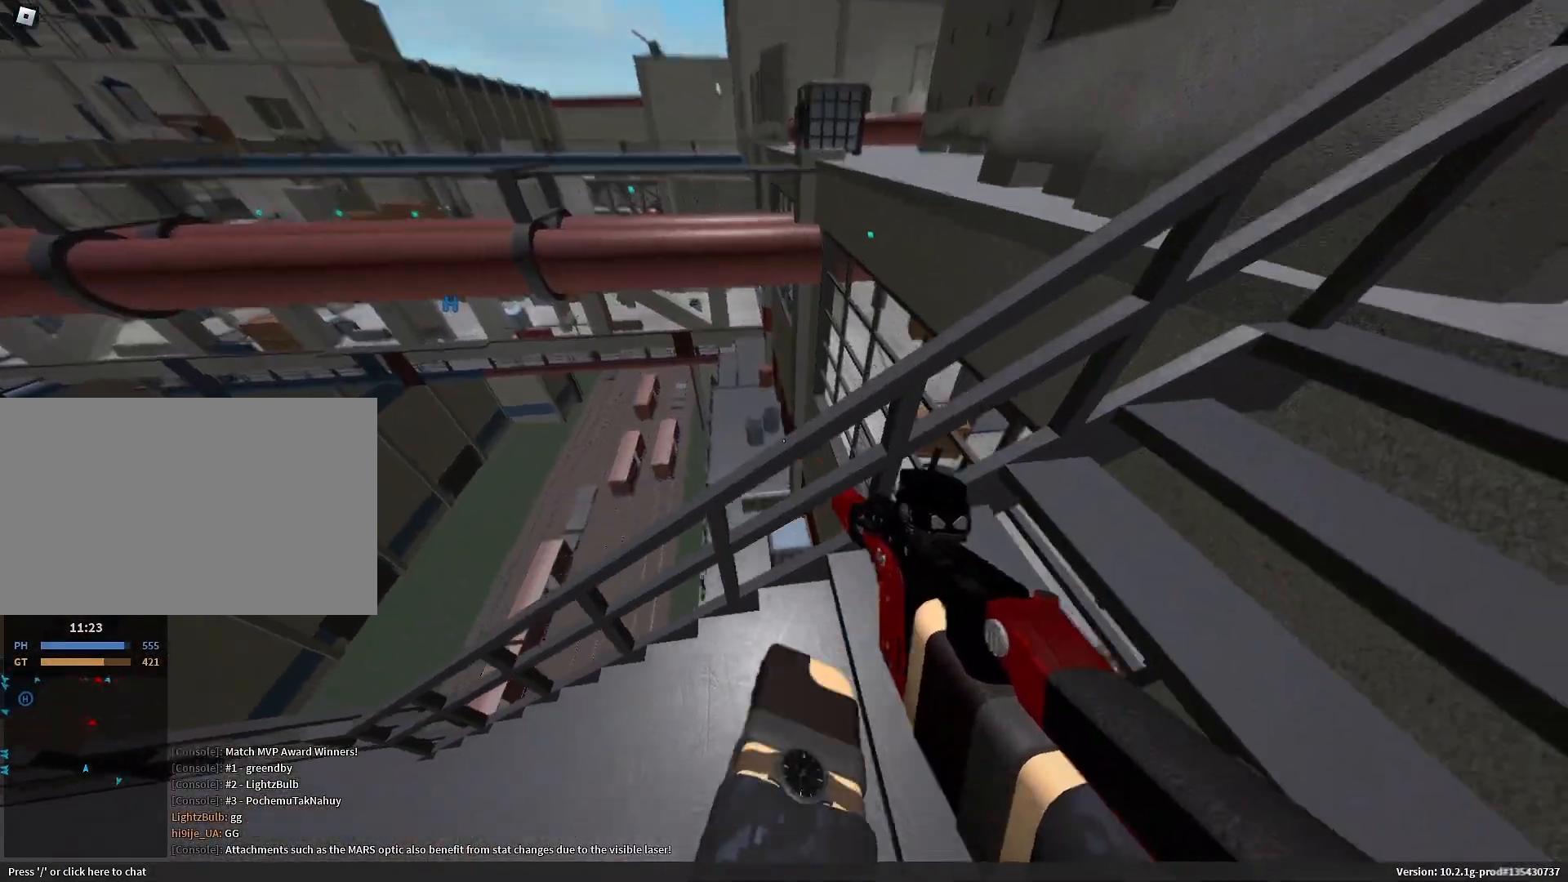
{"keys": ["shift"], "mouse": [], "events": [[33, "shift", "down"], [83, "space", "up"], [117, "w", "up"], [167, "3", "down"], [167, "w", "down"], [217, "a", "up"], [267, "3", "up"], [267, "w", "up"]]}
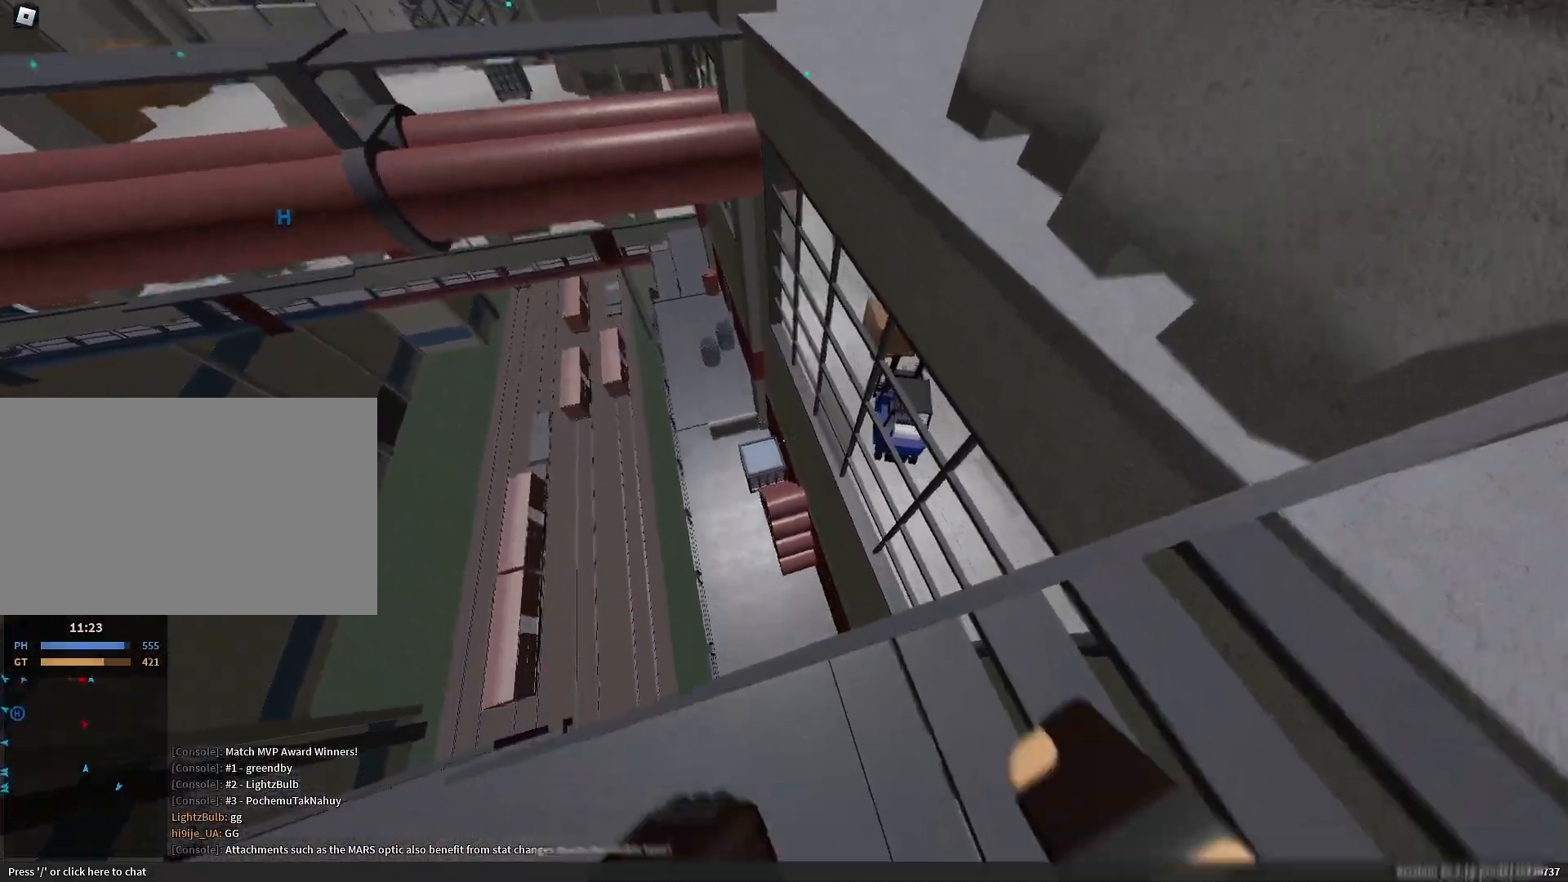
{"keys": ["w"], "mouse": [], "events": [[50, "w", "down"], [183, "ctrl", "down"], [217, "shift", "up"], [333, "ctrl", "up"], [417, "w", "up"], [467, "w", "down"]]}
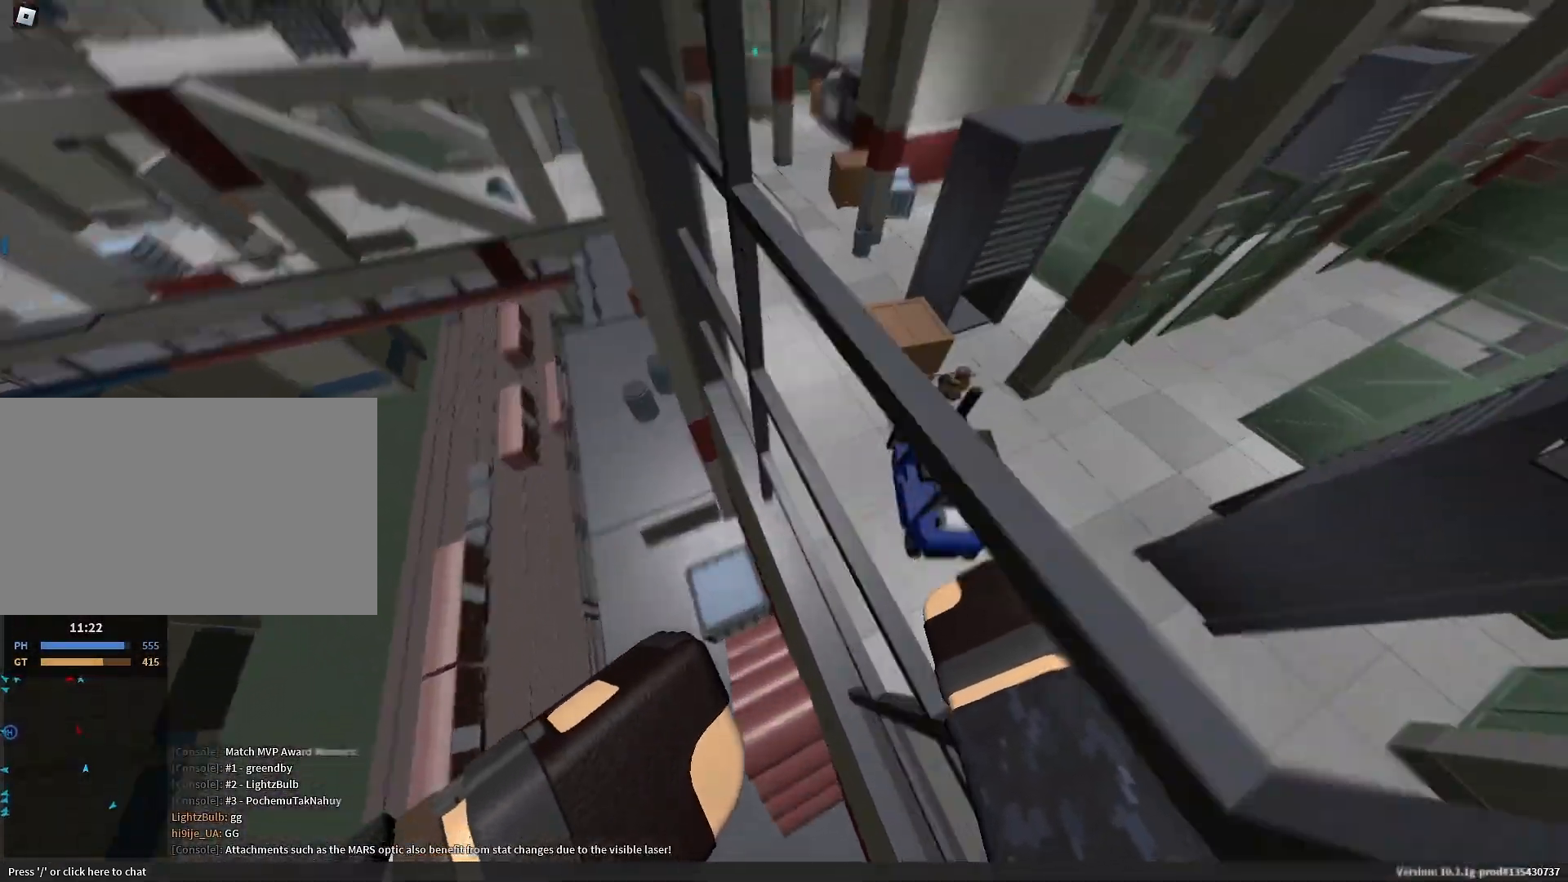
{"keys": [], "mouse": [], "events": [[17, "shift", "down"], [67, "d", "down"], [67, "mouse_left", "down"], [67, "mouse_right", "down"], [117, "1", "down"], [150, "1", "up"], [150, "mouse_left", "up"], [150, "mouse_right", "up"], [150, "shift", "up"], [250, "d", "up"], [300, "d", "down"], [300, "w", "up"], [333, "w", "down"], [383, "d", "up"], [433, "w", "up"]]}
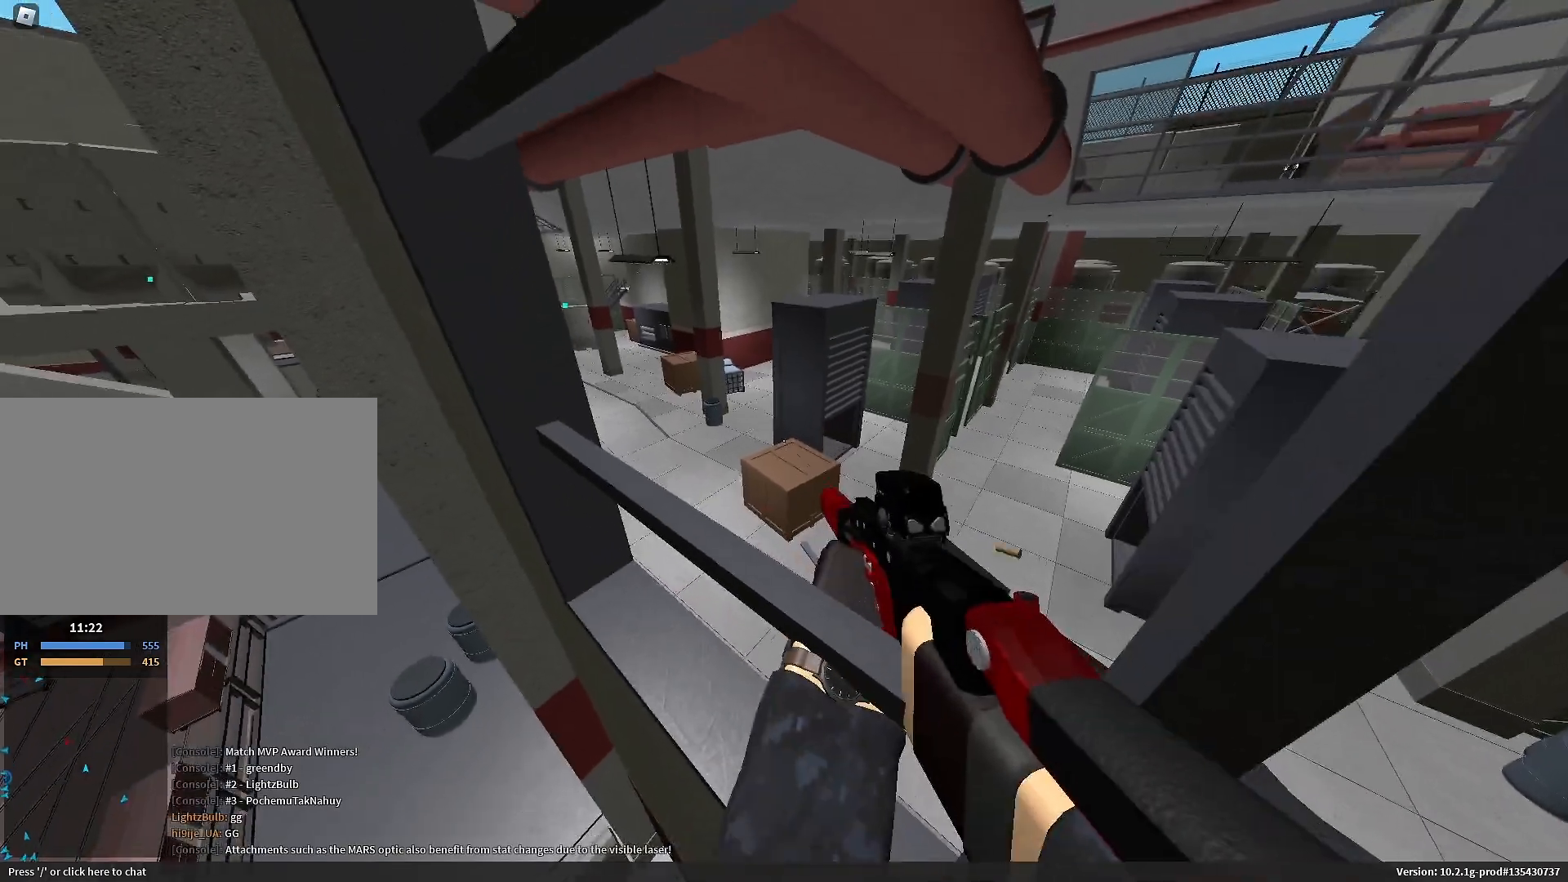
{"keys": [], "mouse": ["left", "right"]}
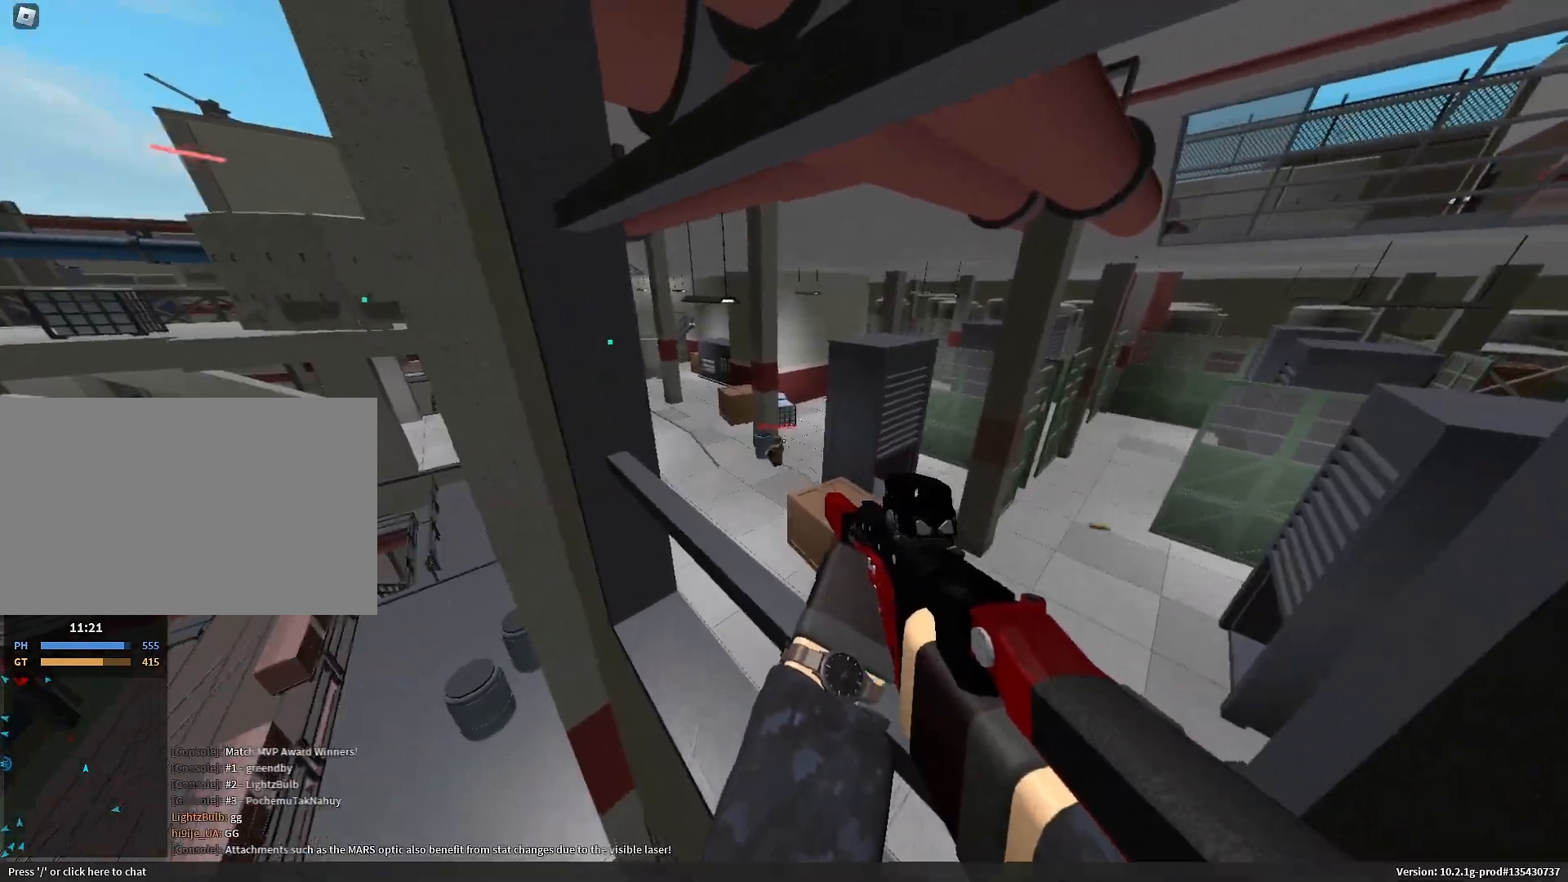
{"keys": [], "mouse": ["left", "right"], "events": []}
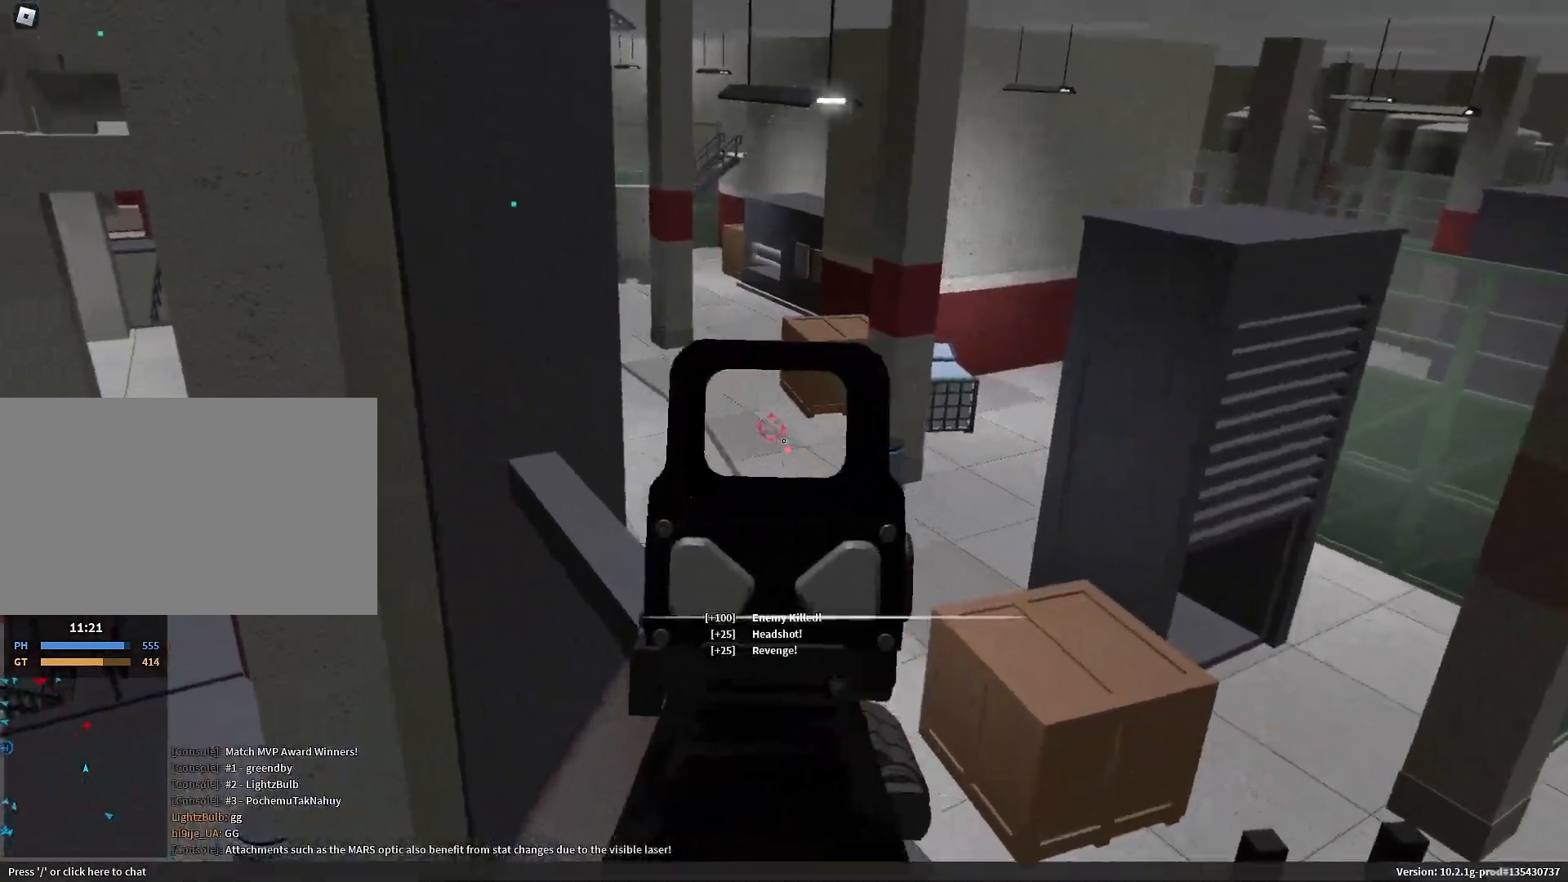
{"keys": ["a", "shift", "space", "w"], "mouse": []}
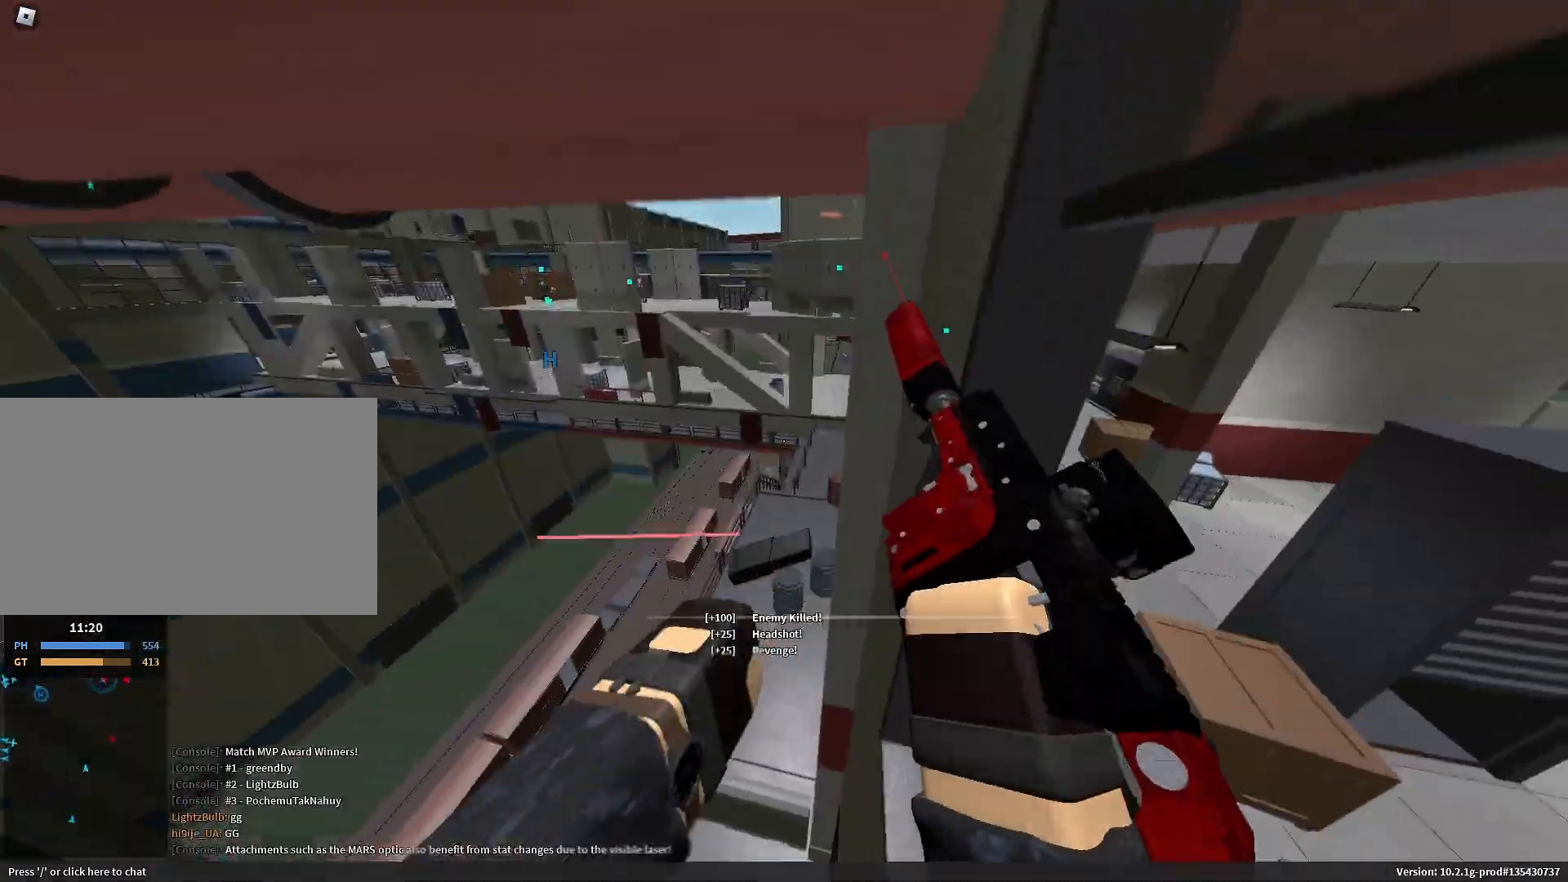
{"keys": ["shift", "w"], "mouse": [], "events": [[33, "a", "up"], [83, "space", "up"]]}
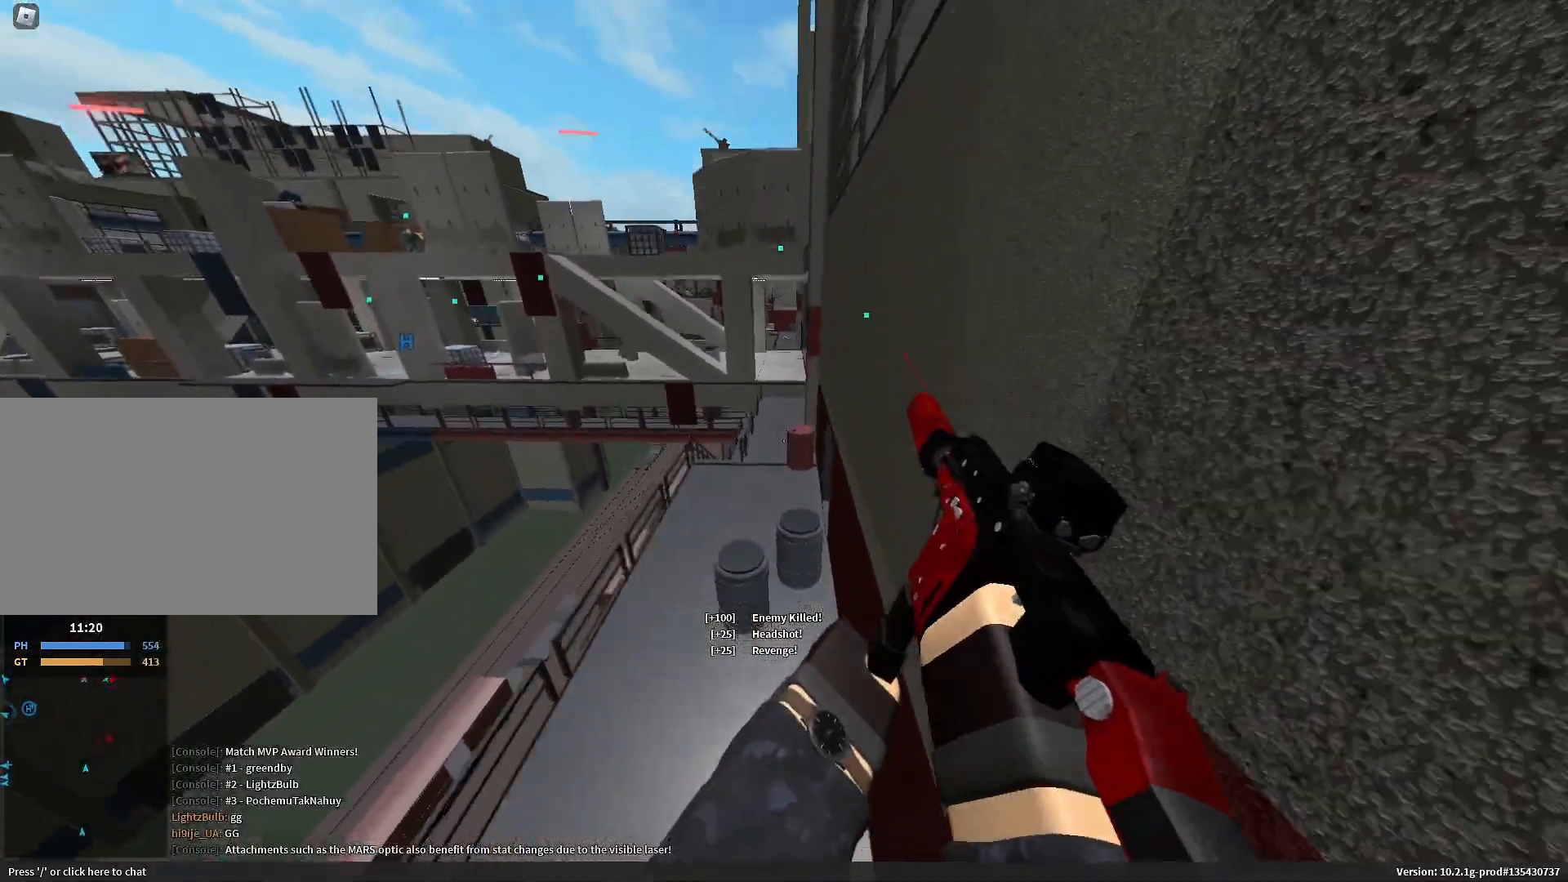
{"keys": [], "mouse": [], "events": [[333, "c", "down"], [333, "shift", "up"], [333, "space", "down"], [333, "w", "up"], [383, "c", "up"], [383, "space", "up"]]}
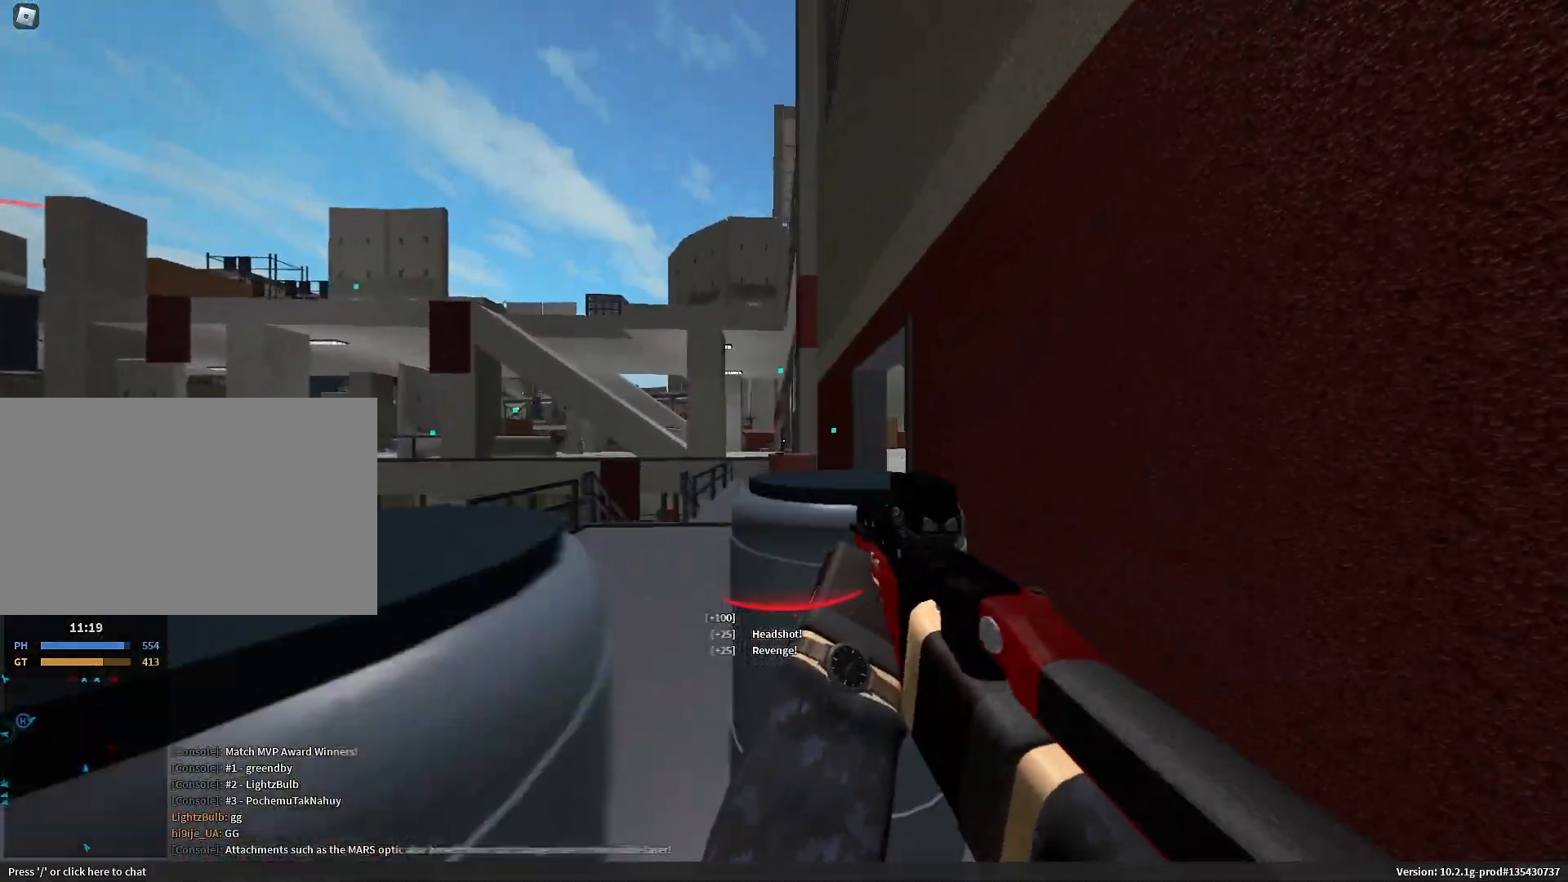
{"keys": [], "mouse": [], "events": [[100, "shift", "down"], [100, "w", "down"], [300, "c", "down"], [300, "shift", "up"], [300, "space", "down"], [350, "c", "up"], [350, "space", "up"], [350, "w", "up"]]}
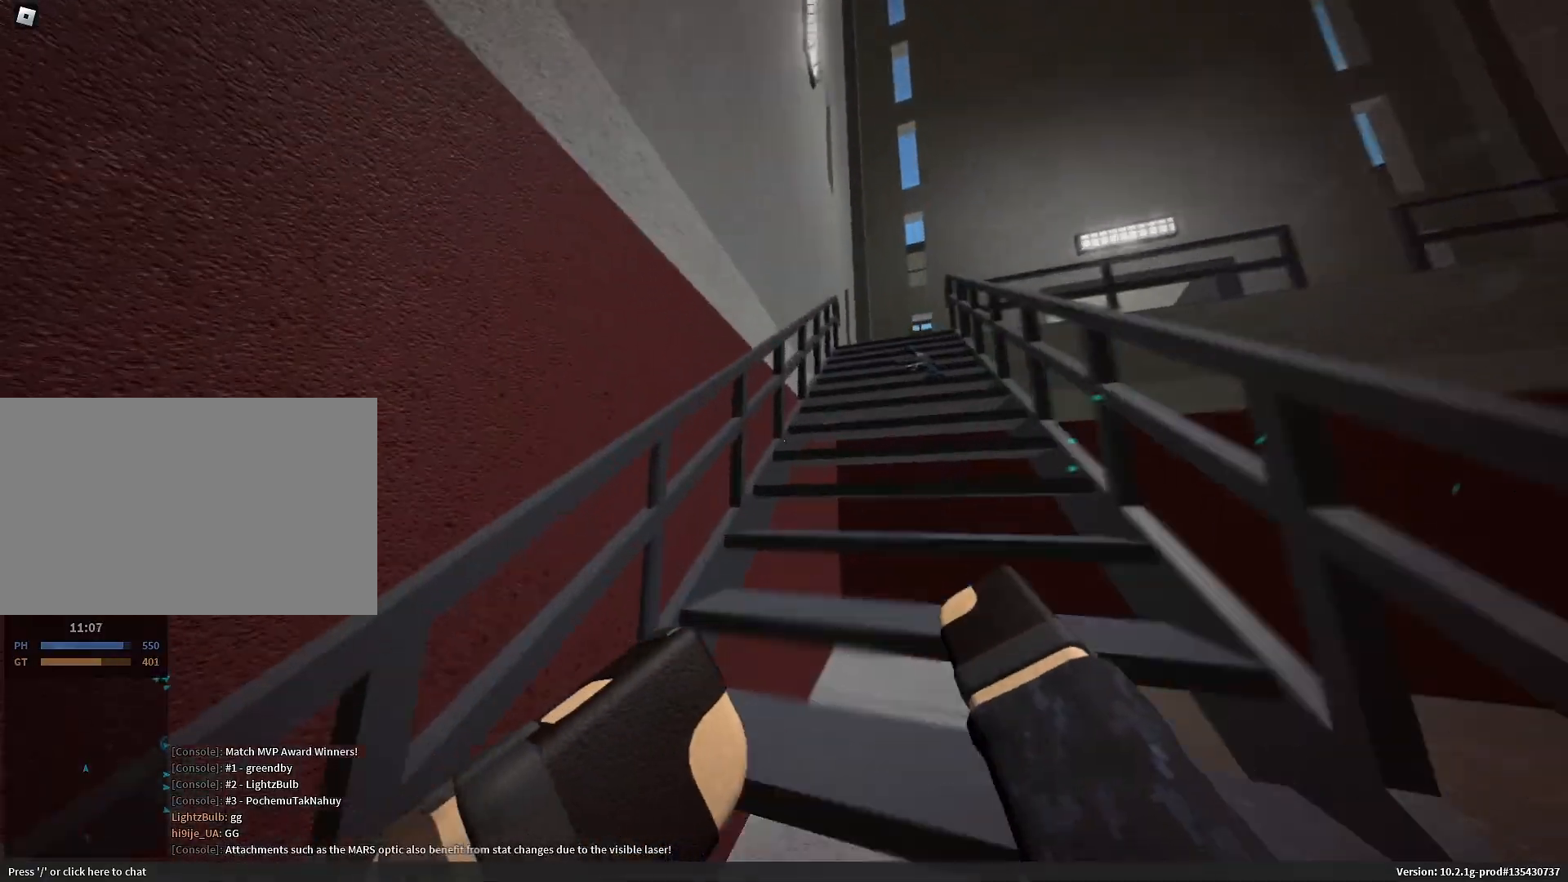
{"keys": ["a", "s"], "mouse": [], "events": [[83, "1", "down"], [83, "mouse_left", "down"], [83, "mouse_right", "down"], [83, "shift", "down"], [83, "space", "down"], [83, "w", "down"], [133, "1", "up"], [133, "shift", "up"], [133, "space", "up"], [133, "w", "up"], [183, "mouse_left", "up"], [183, "mouse_right", "up"], [233, "a", "down"], [367, "e", "down"], [367, "s", "down"], [467, "e", "up"]]}
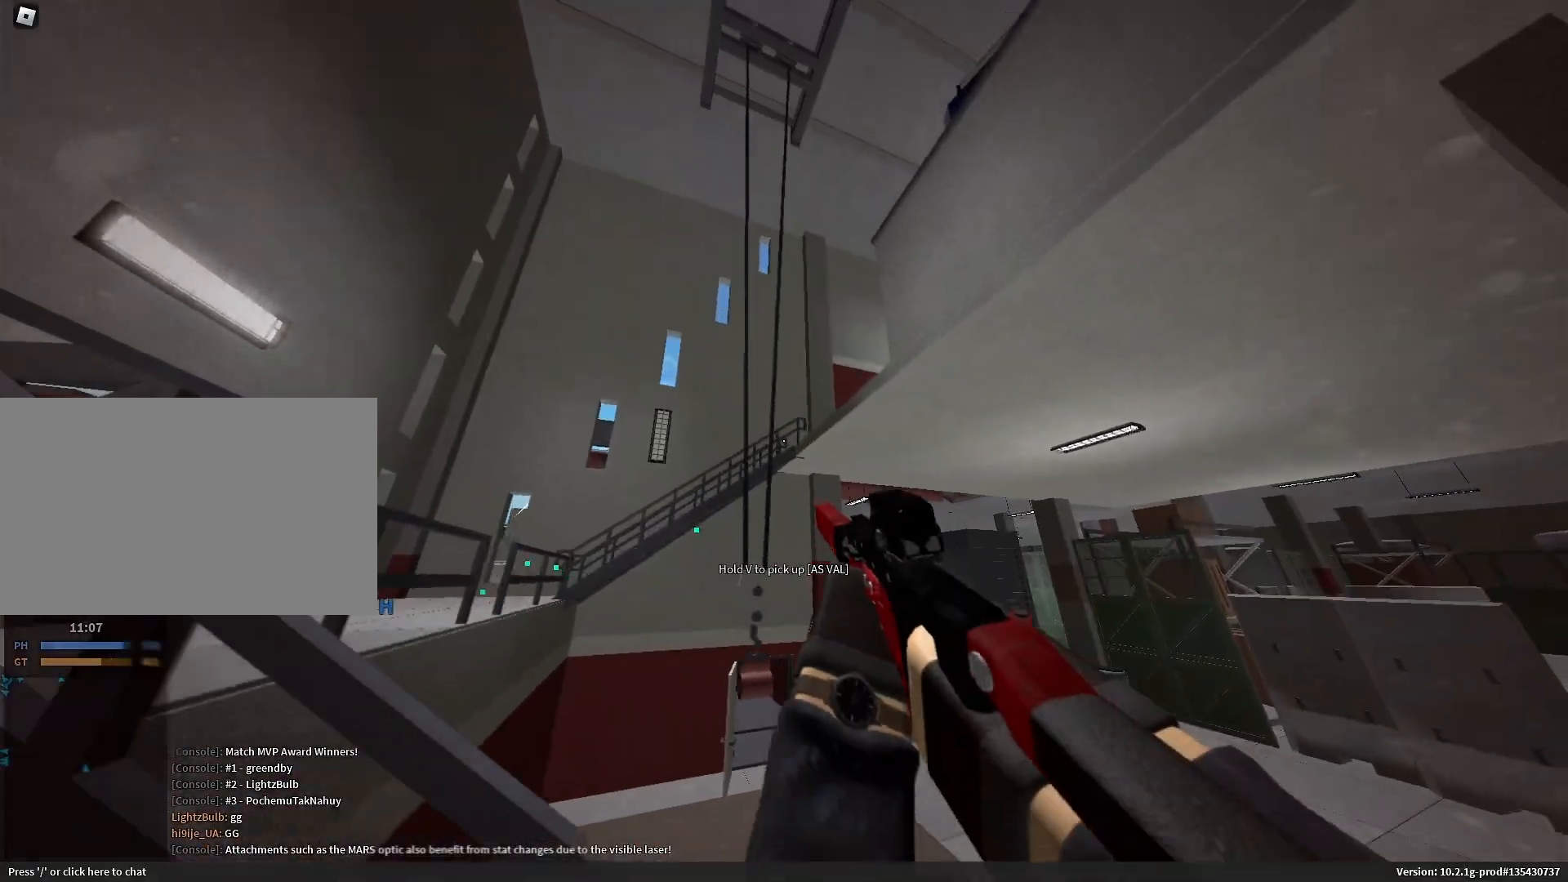
{"keys": ["a", "shift"], "mouse": [], "events": [[50, "a", "up"], [50, "s", "up"], [200, "r", "down"], [283, "r", "up"], [433, "a", "down"], [433, "shift", "down"]]}
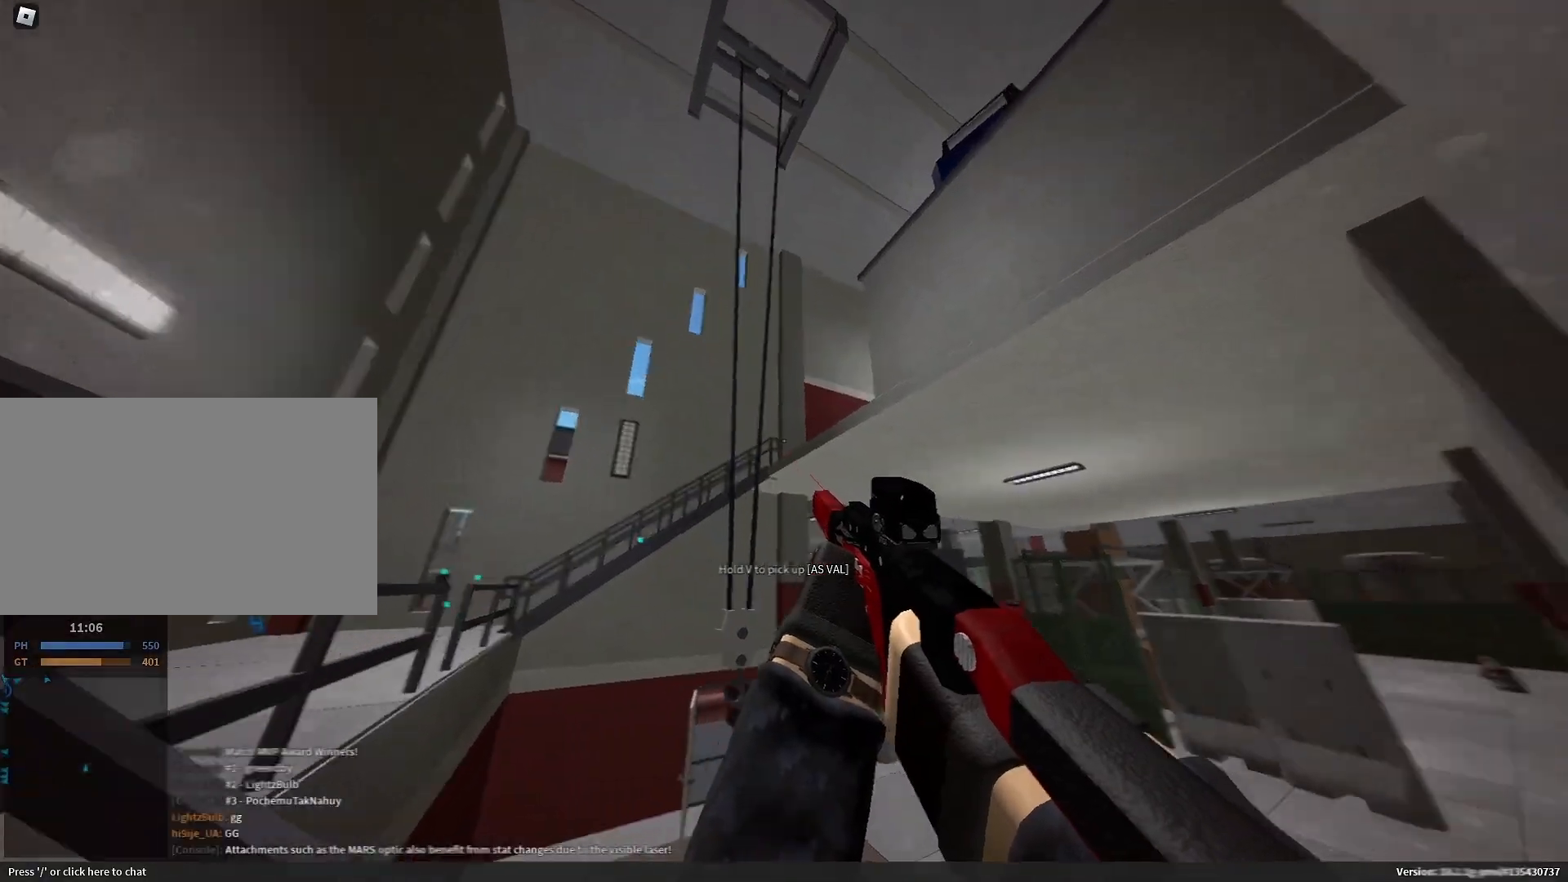
{"keys": ["a", "shift"], "mouse": [], "events": [[67, "s", "down"], [400, "s", "up"]]}
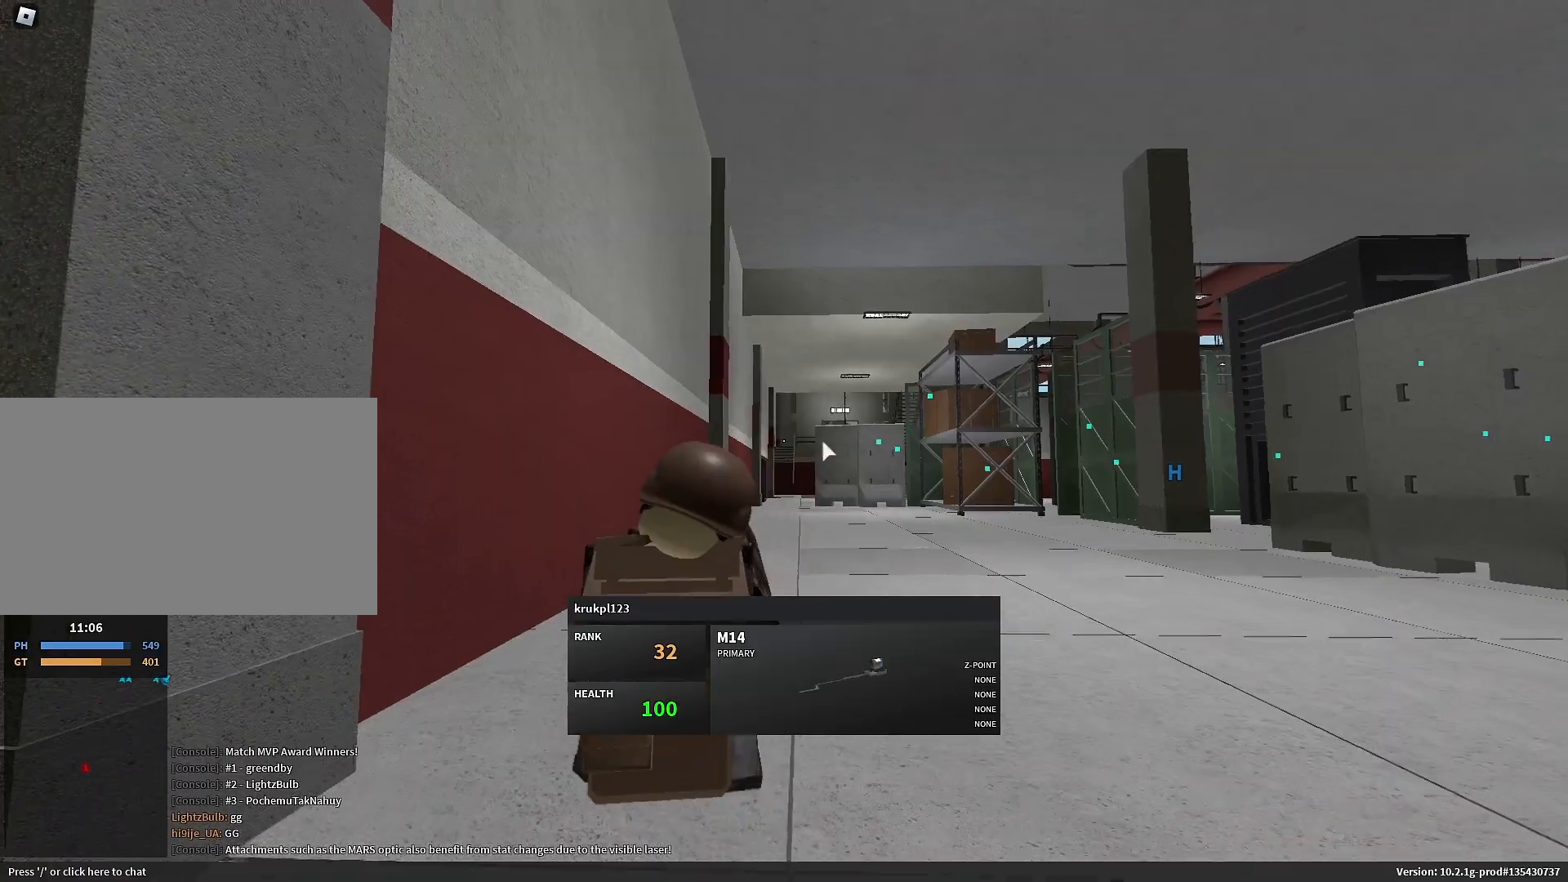
{"keys": [], "mouse": [], "events": [[267, "a", "up"], [317, "shift", "up"]]}
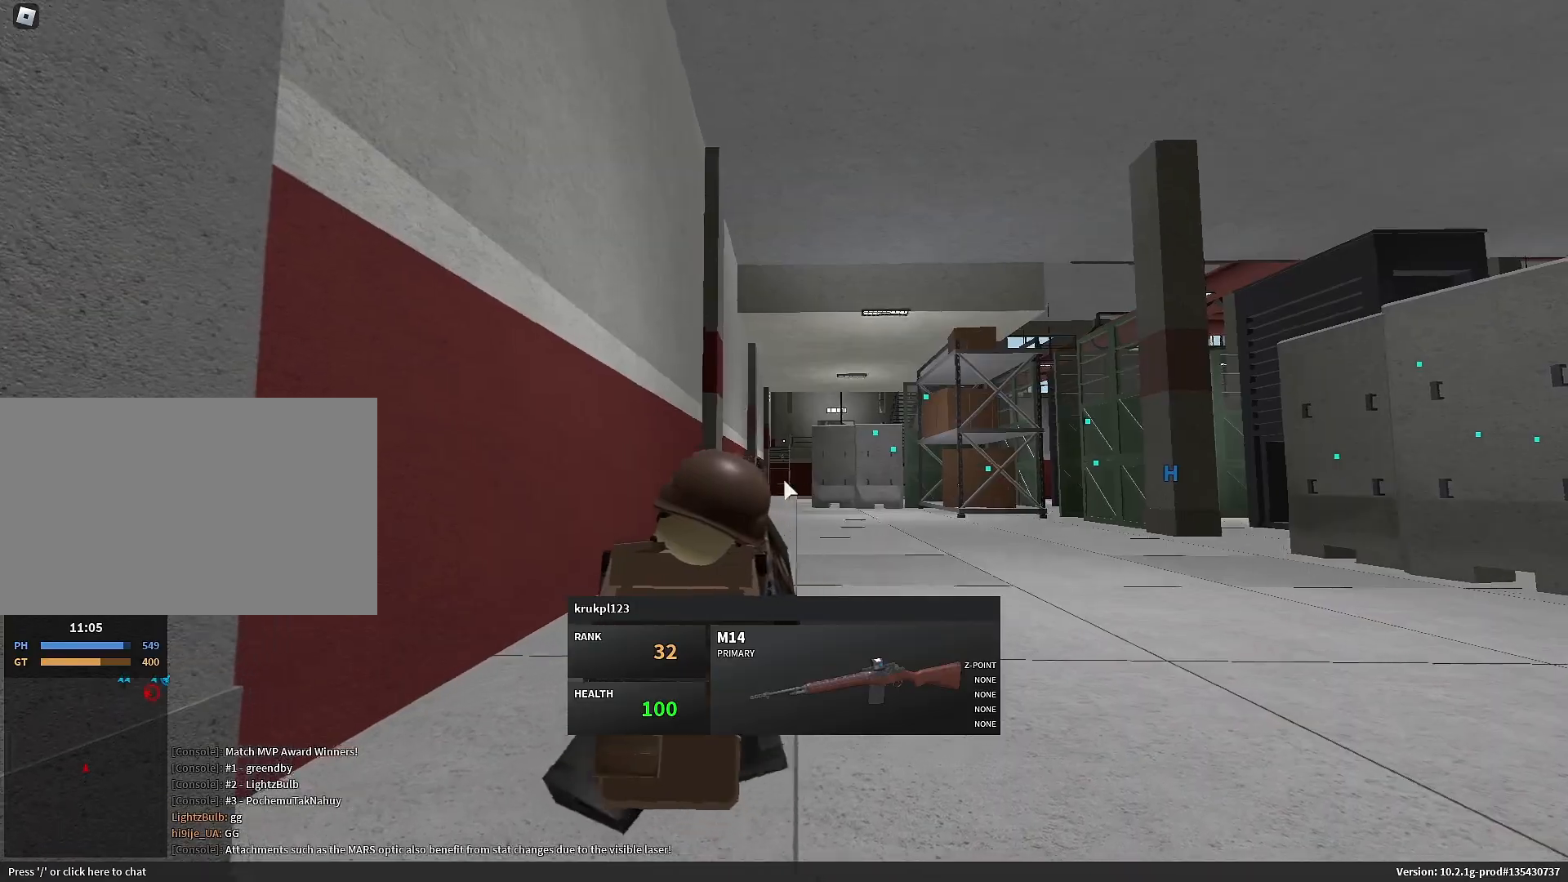
{"keys": ["shift", "w"], "mouse": [], "events": [[17, "shift", "down"], [33, "space", "down"], [83, "w", "down"], [133, "w", "up"], [183, "w", "down"], [283, "space", "up"]]}
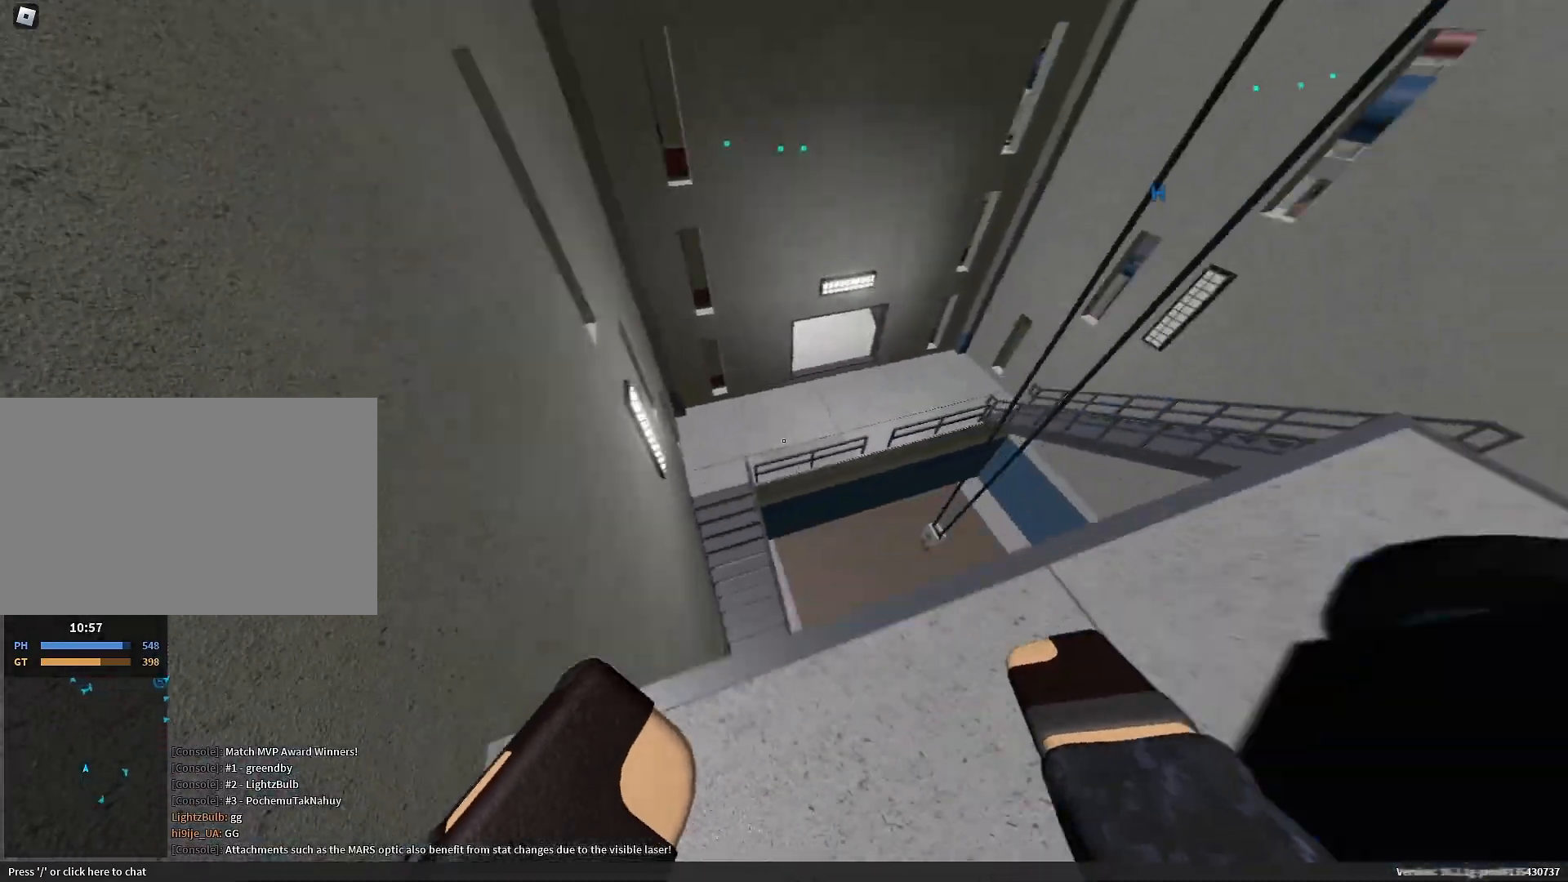
{"keys": ["shift", "w"], "mouse": []}
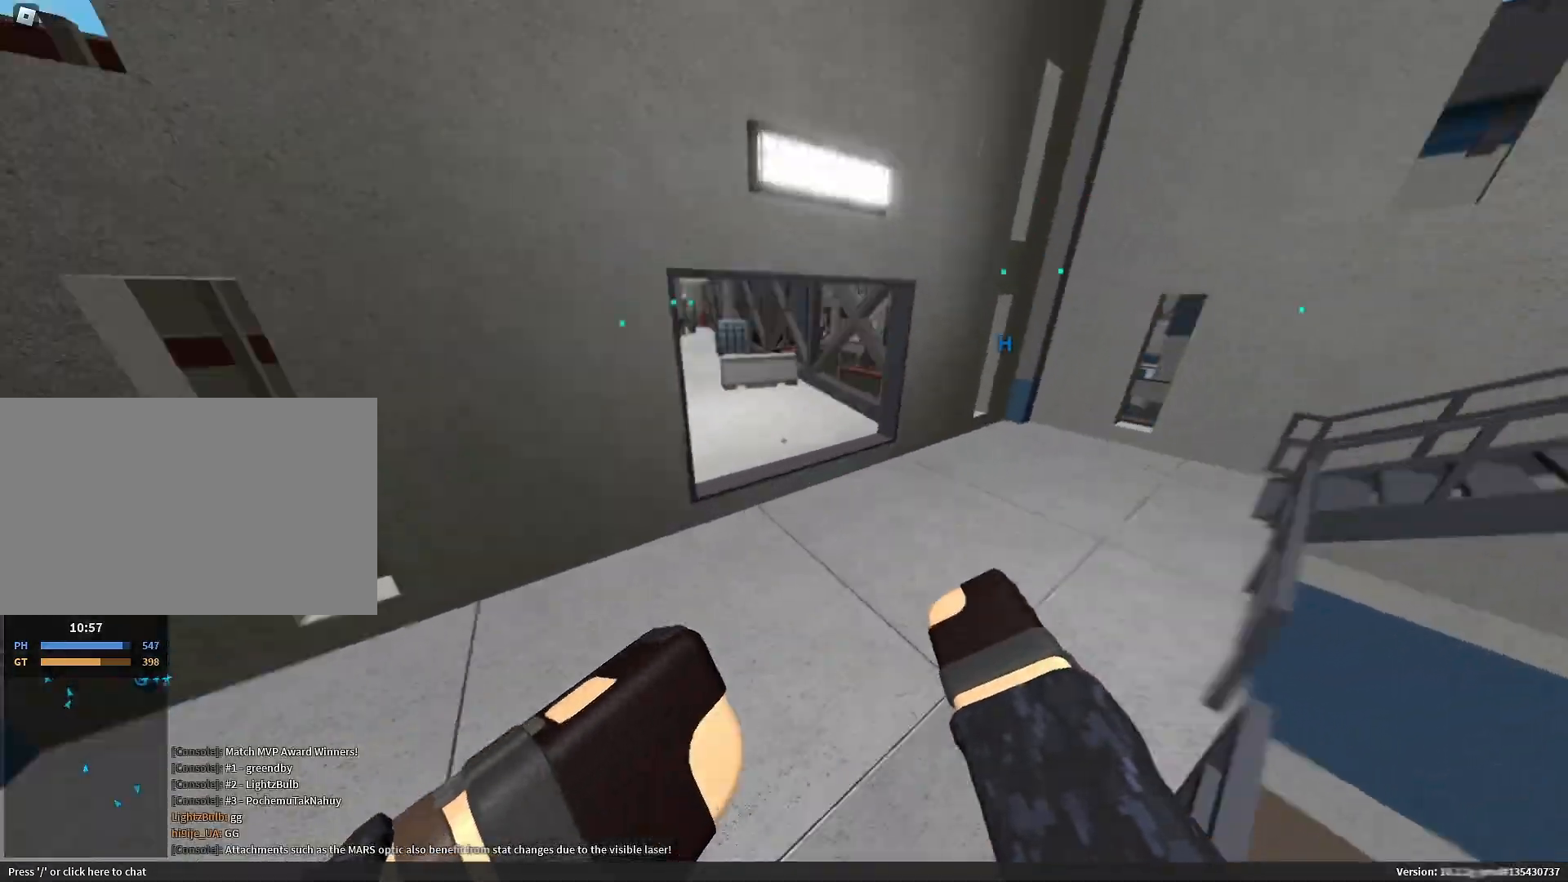
{"keys": ["w"], "mouse": [], "events": [[217, "mouse_right", "down"], [267, "1", "down"], [267, "mouse_left", "down"], [267, "space", "down"], [300, "mouse_left", "up"], [350, "1", "up"], [350, "mouse_right", "up"], [400, "shift", "up"], [400, "space", "up"]]}
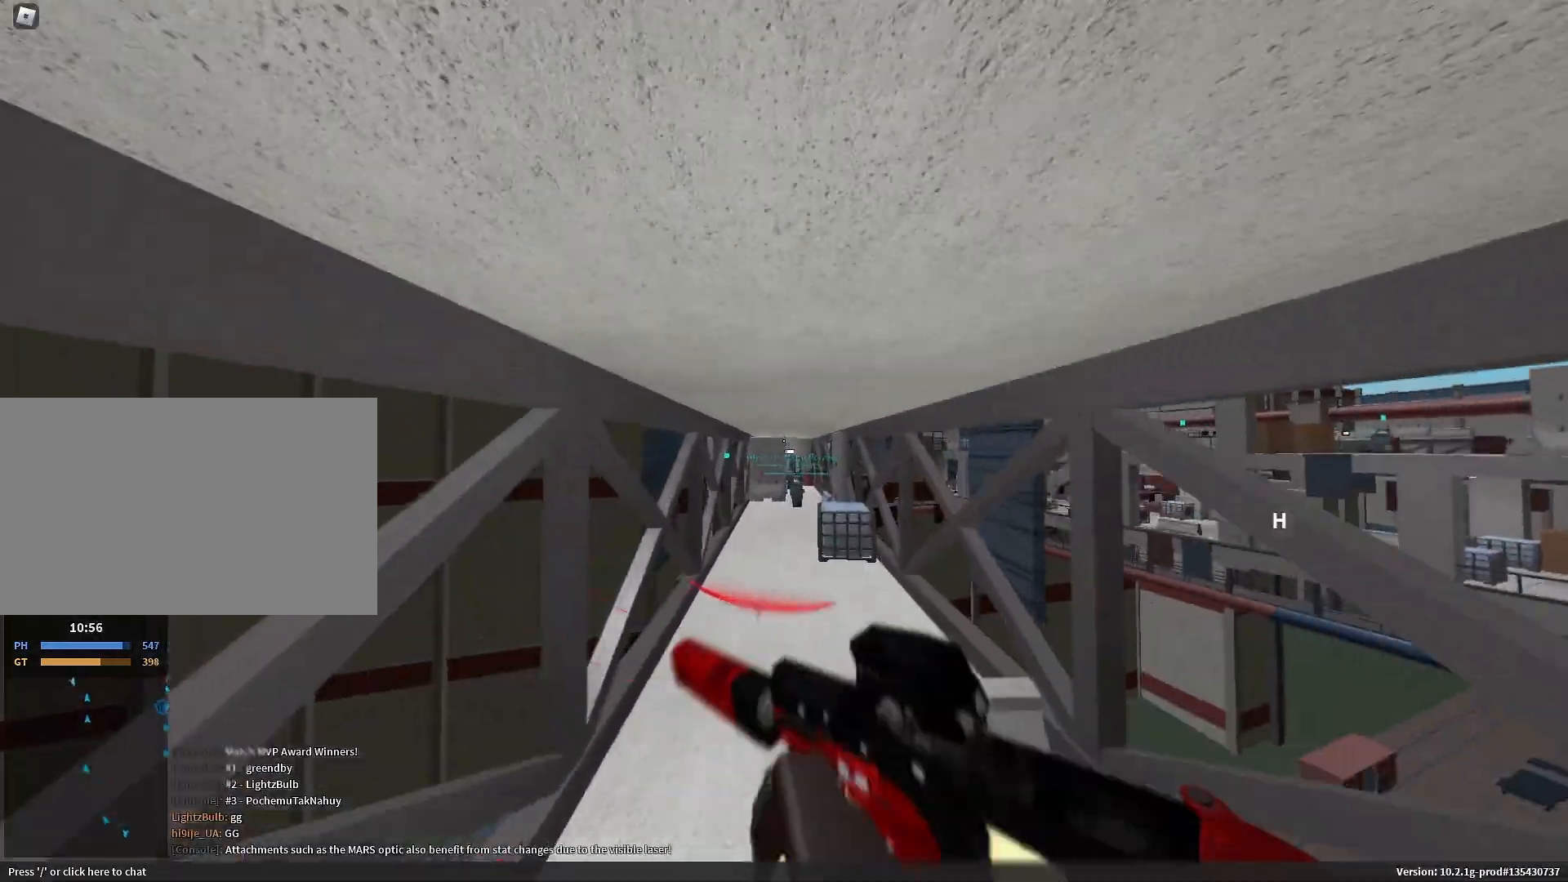
{"keys": ["a", "r", "shift", "w"], "mouse": []}